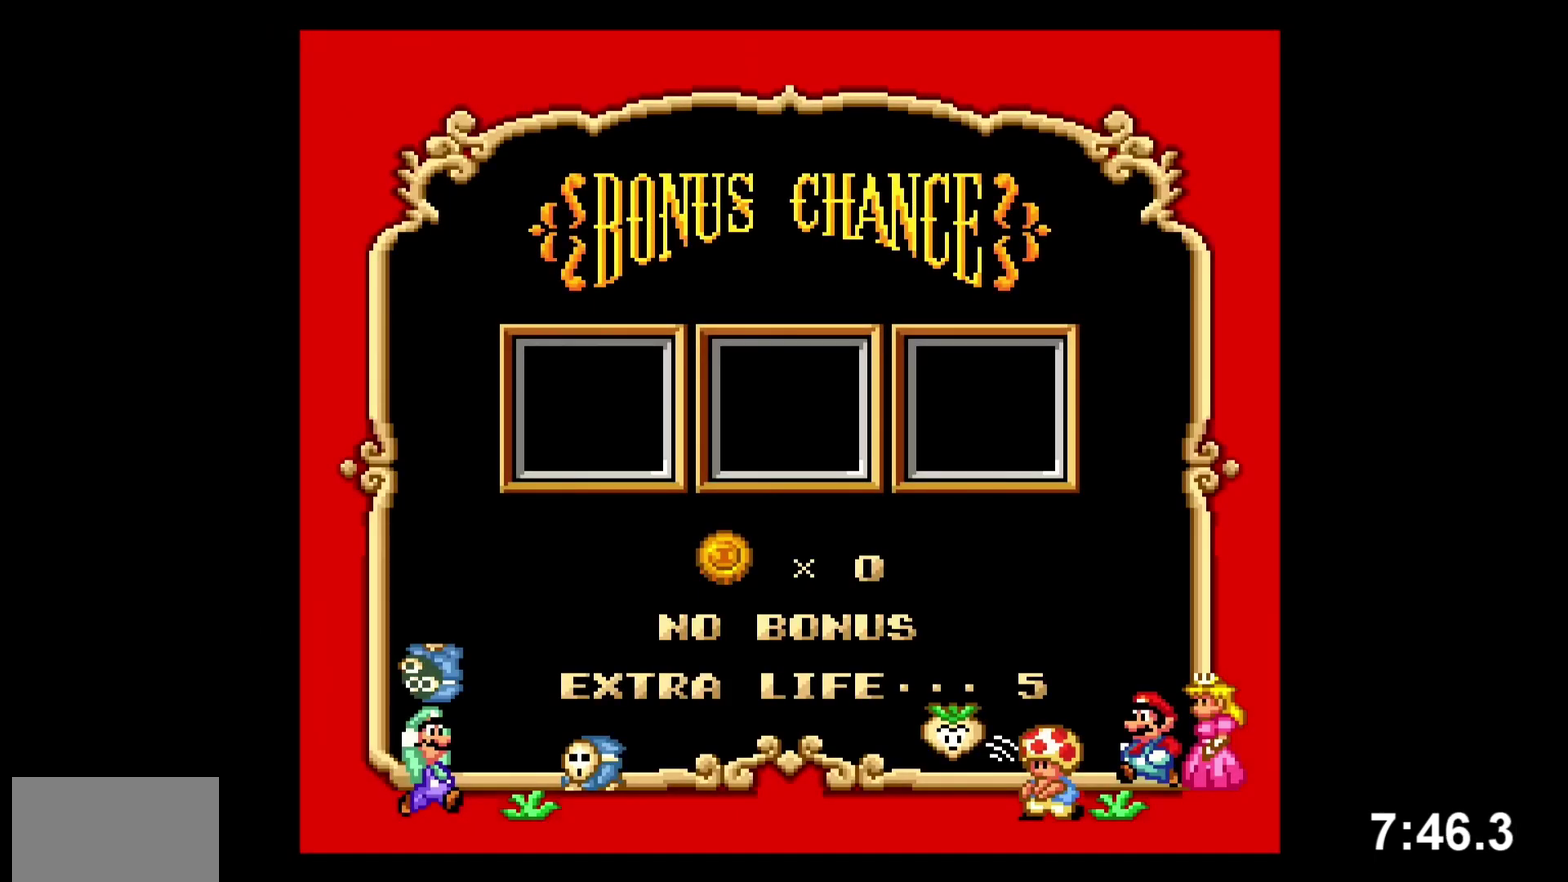
Gameplay with a controller (Nintendo layout); each line is a JSON object with the inputs held at the frame after it. "events" lists button and stick changes between this image and that frame as [ms after this image, input, new state], when the widget could be followed in between. Not read: L3 R3.
{"buttons": ["A", "B"], "events": [[17, "B", "down"], [50, "A", "down"], [83, "B", "up"], [100, "A", "up"], [150, "B", "down"], [183, "A", "down"], [200, "B", "up"], [233, "B", "down"], [250, "A", "up"], [317, "B", "up"], [317, "A", "down"], [367, "B", "down"], [400, "A", "up"], [433, "B", "up"], [483, "A", "down"], [500, "B", "down"]]}
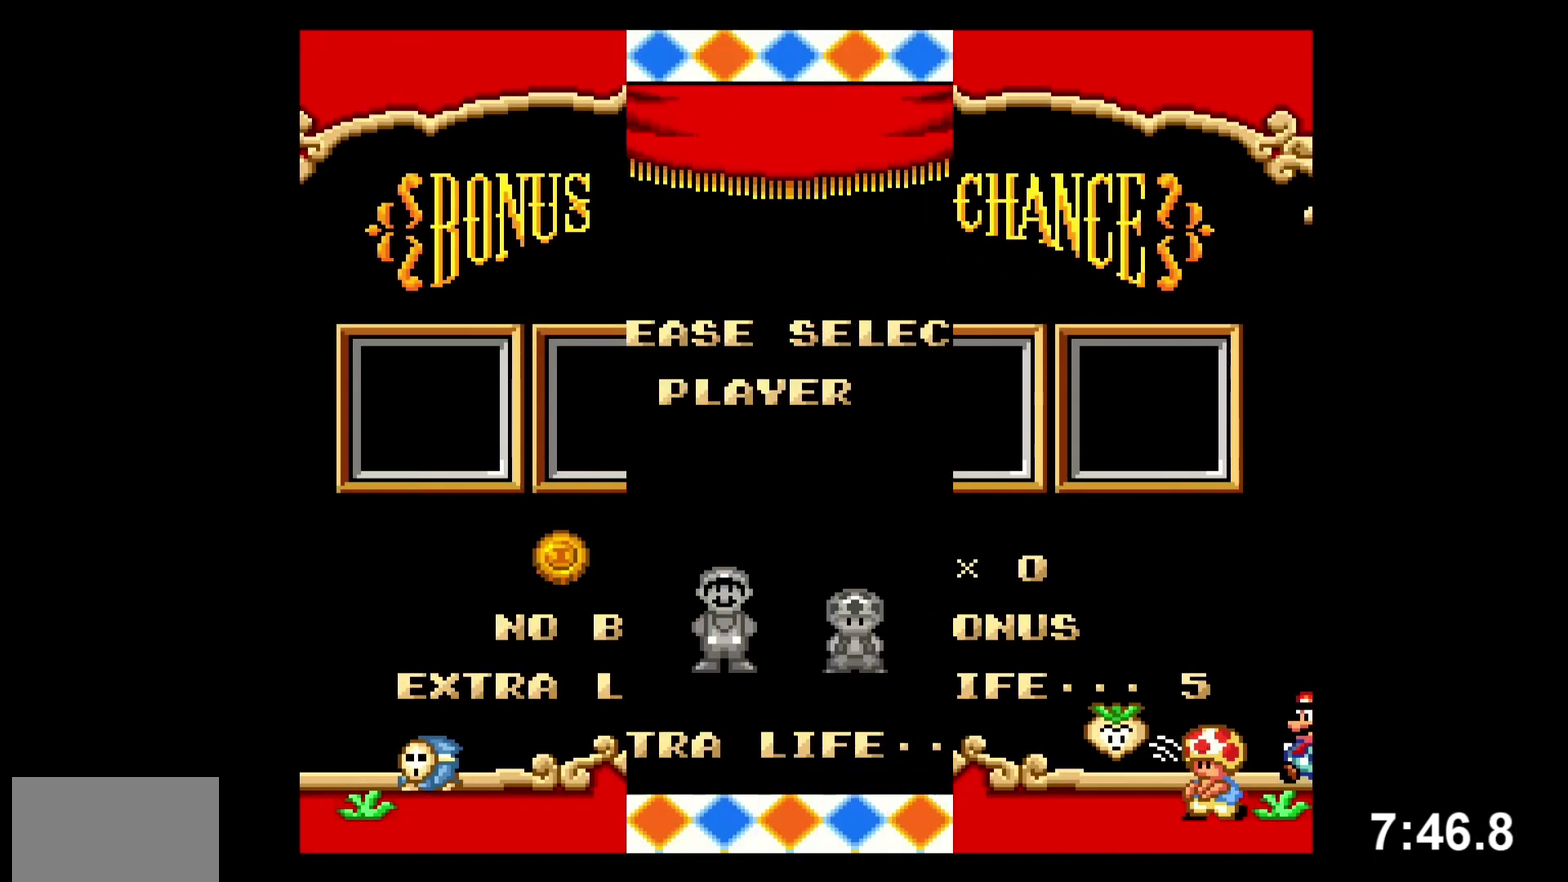
{"buttons": ["B"], "events": [[50, "A", "up"], [50, "B", "up"], [100, "A", "down"], [117, "B", "down"], [183, "B", "up"], [217, "A", "up"], [250, "B", "down"], [267, "A", "down"], [317, "B", "up"], [350, "A", "up"], [367, "B", "down"], [433, "A", "down"], [450, "B", "up"], [483, "A", "up"], [500, "B", "down"]]}
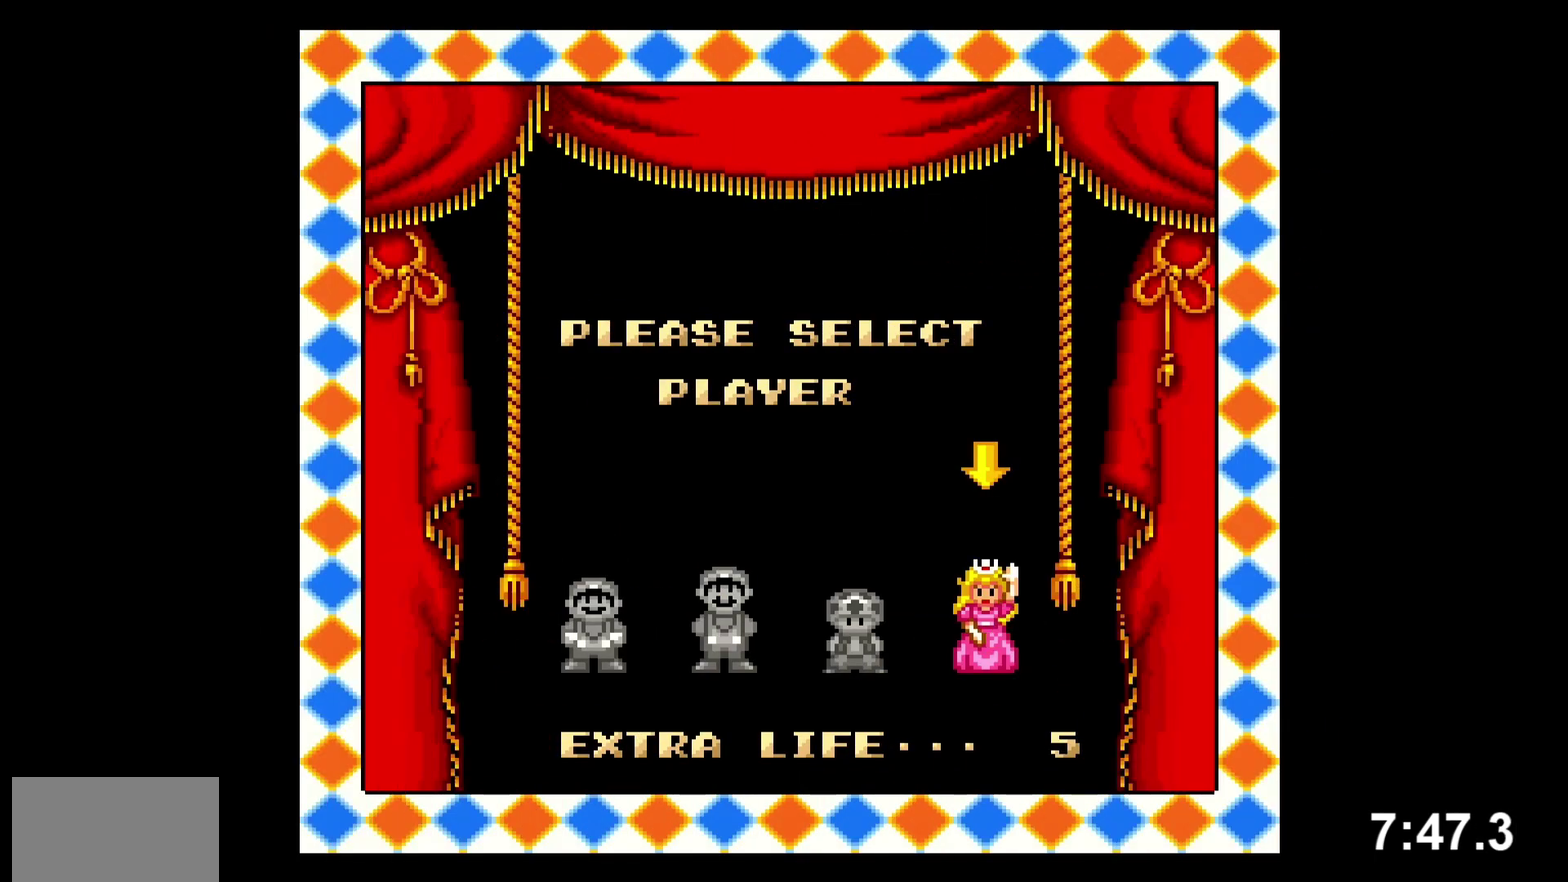
{"buttons": [], "events": [[67, "A", "down"], [67, "B", "up"], [133, "A", "up"], [133, "B", "down"], [217, "A", "down"], [217, "B", "up"], [283, "B", "down"], [300, "A", "up"], [350, "B", "up"], [367, "A", "down"], [400, "B", "down"], [450, "A", "up"], [483, "B", "up"]]}
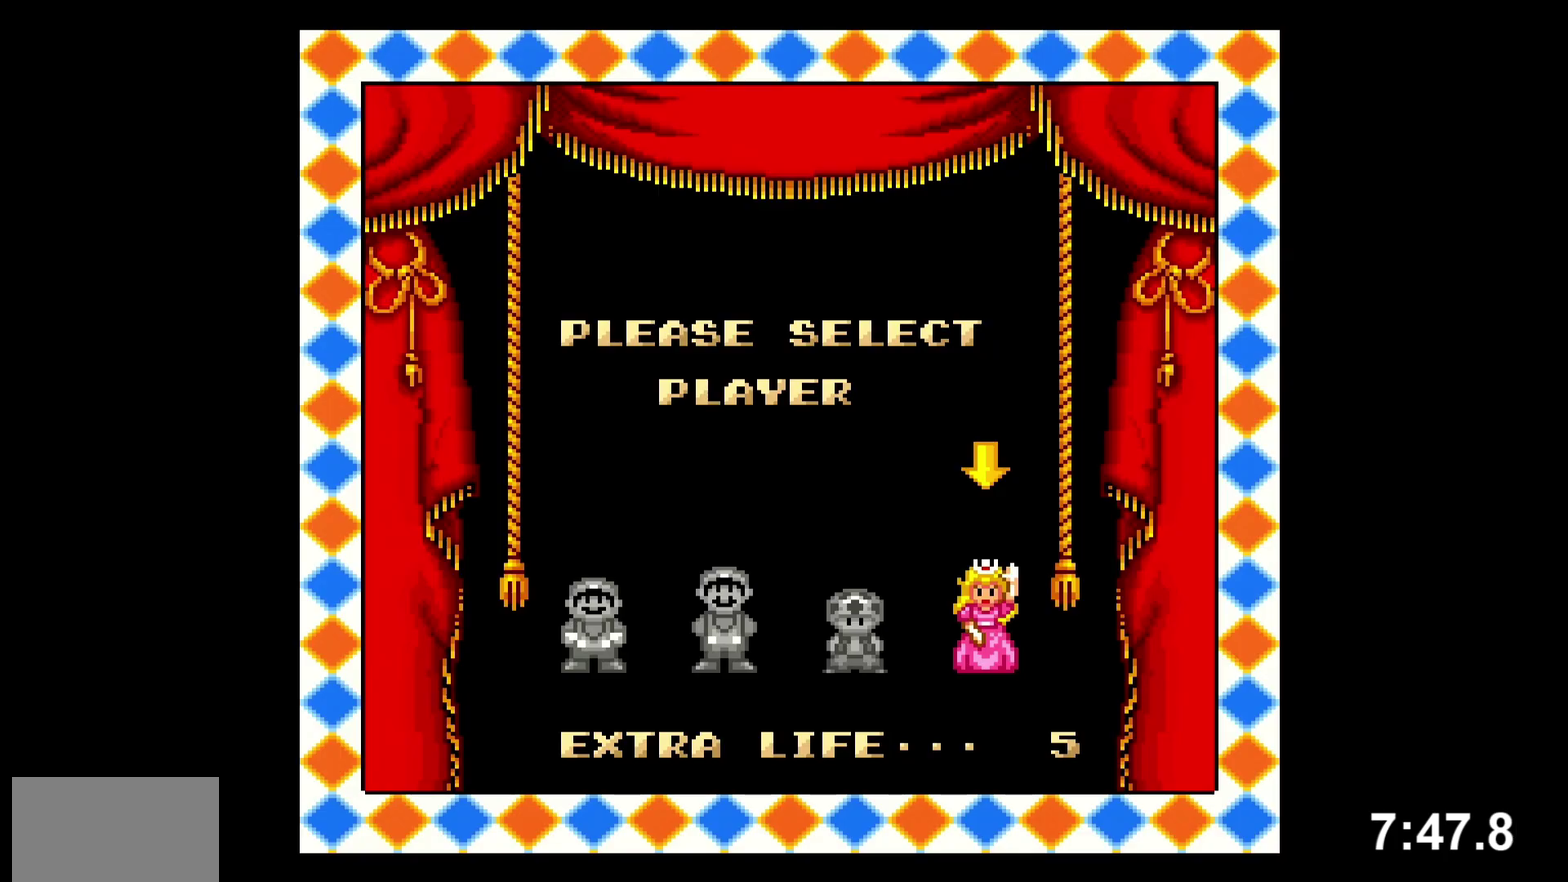
{"buttons": ["A"], "events": [[17, "A", "down"], [33, "B", "down"], [83, "B", "up"], [117, "A", "up"], [150, "B", "down"], [183, "A", "down"], [283, "A", "up"], [317, "B", "up"], [333, "A", "down"], [383, "B", "down"], [417, "A", "up"], [450, "B", "up"], [500, "A", "down"]]}
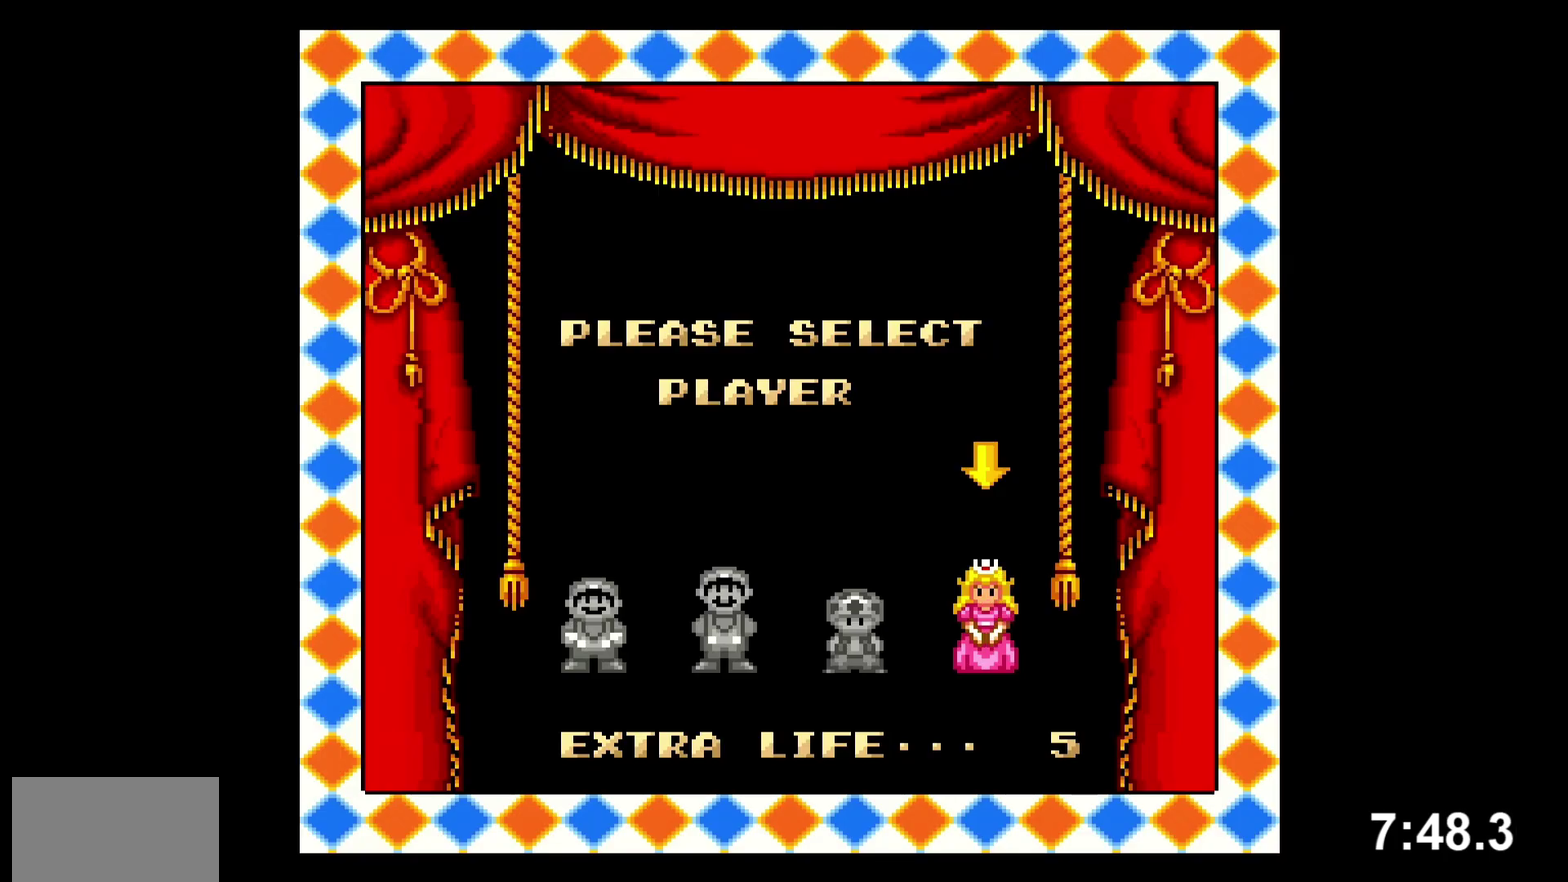
{"buttons": ["A"], "events": [[17, "B", "down"], [83, "A", "up"], [150, "A", "down"], [183, "B", "up"], [233, "A", "up"], [233, "B", "down"], [300, "A", "down"], [317, "B", "up"], [367, "B", "down"], [383, "A", "up"], [450, "A", "down"], [450, "B", "up"]]}
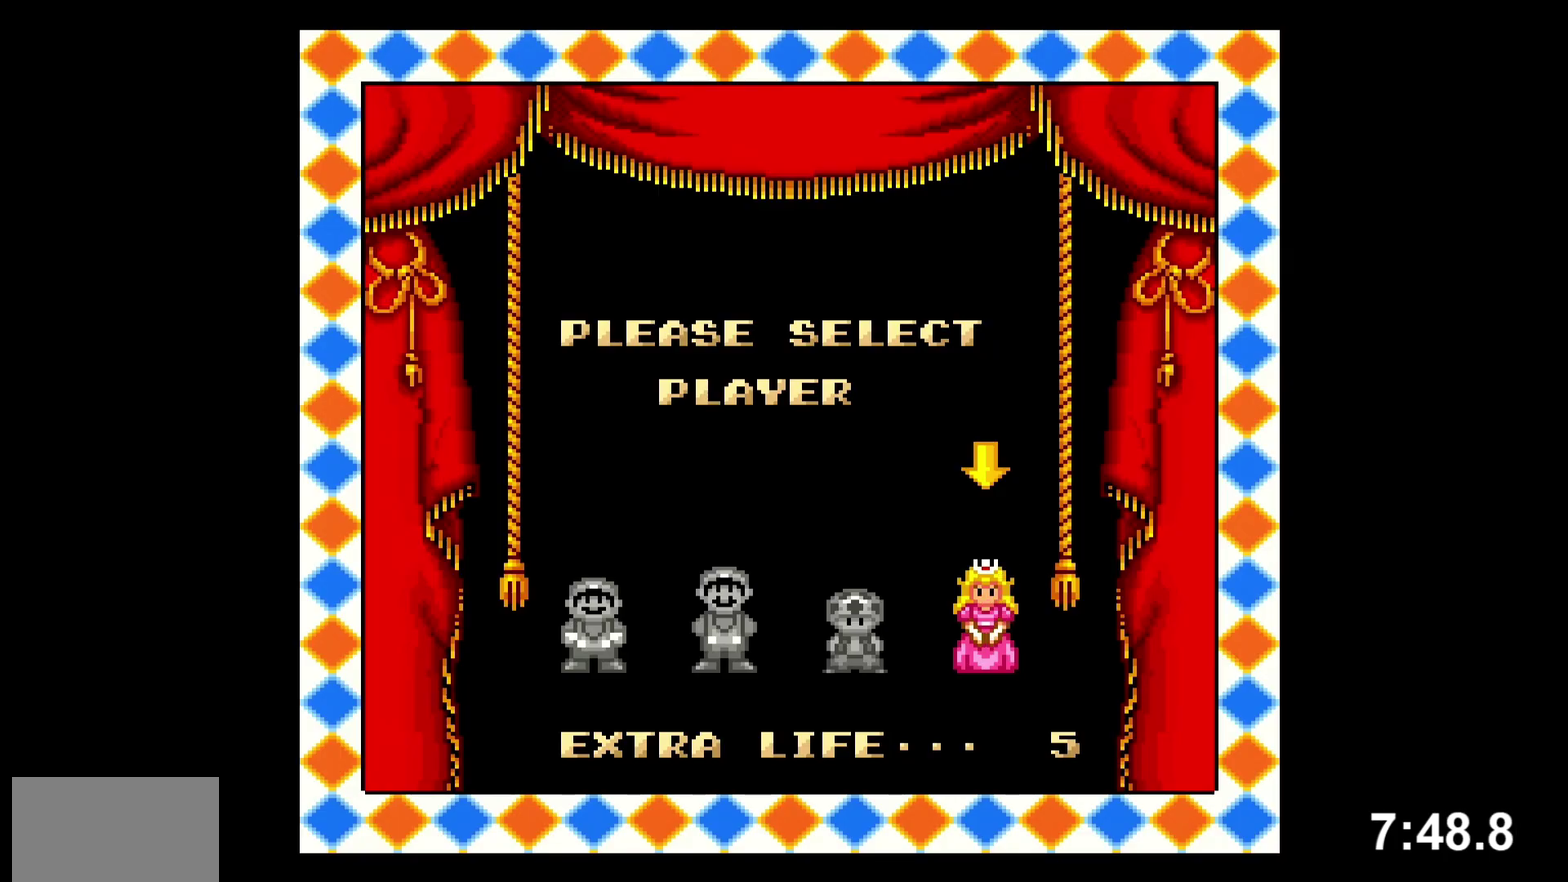
{"buttons": ["B"], "events": [[17, "B", "down"], [50, "A", "up"], [83, "B", "up"], [100, "A", "down"], [133, "B", "down"], [183, "A", "up"], [200, "B", "up"], [267, "A", "down"], [267, "B", "down"], [333, "B", "up"], [350, "A", "up"], [417, "A", "down"], [500, "A", "up"], [500, "B", "down"]]}
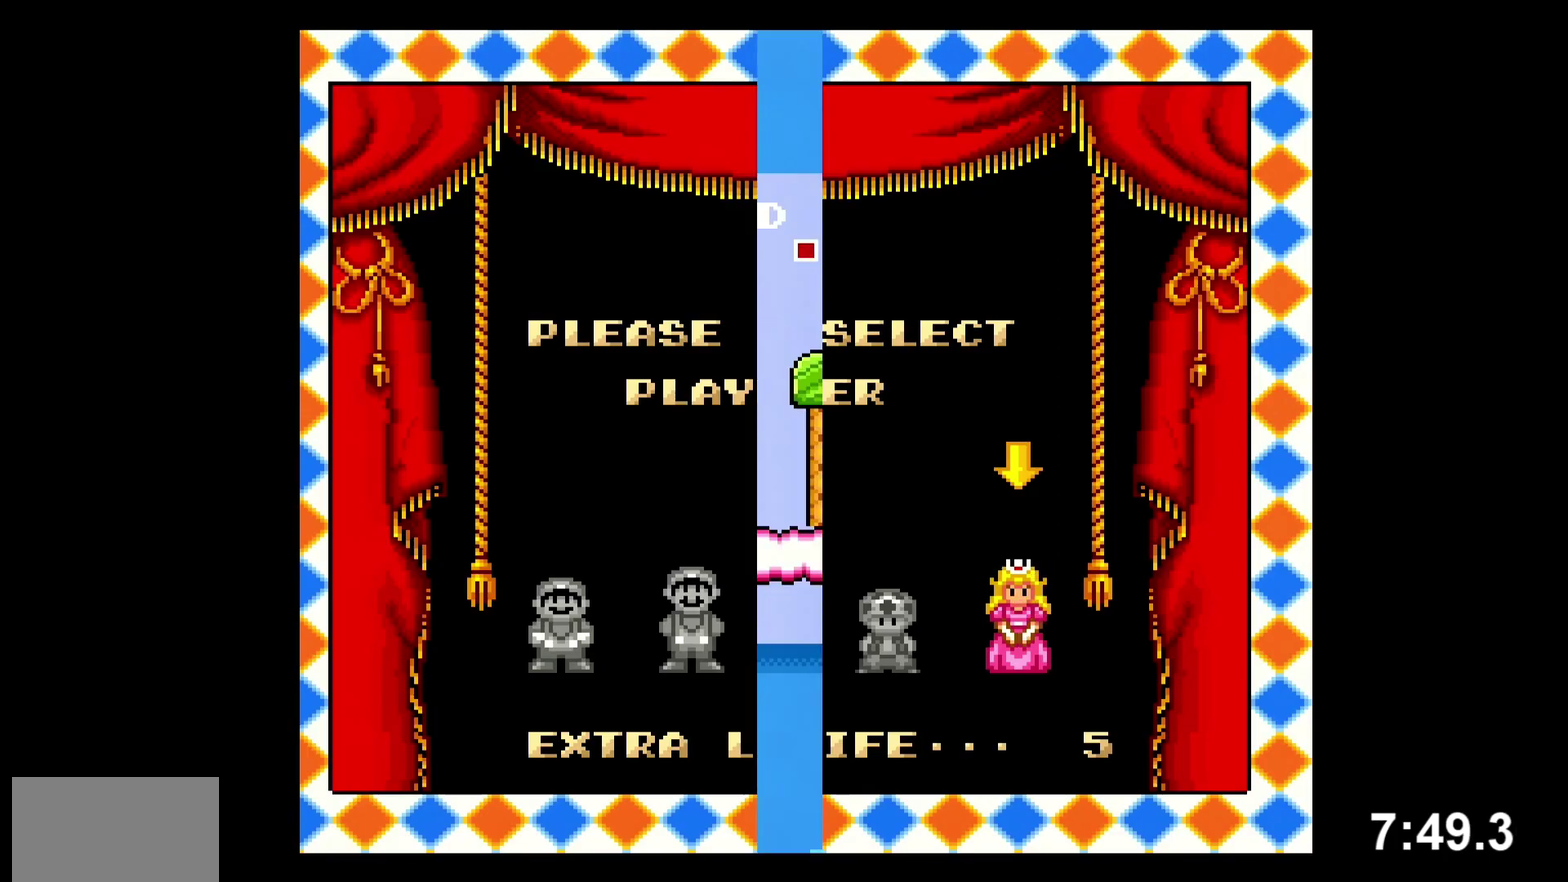
{"buttons": ["B"], "events": [[67, "A", "down"], [67, "B", "up"], [117, "B", "down"], [150, "A", "up"], [183, "B", "up"], [217, "A", "down"], [267, "B", "down"], [300, "A", "up"], [317, "B", "up"], [367, "A", "down"], [367, "B", "down"], [433, "B", "up"], [450, "A", "up"], [500, "B", "down"]]}
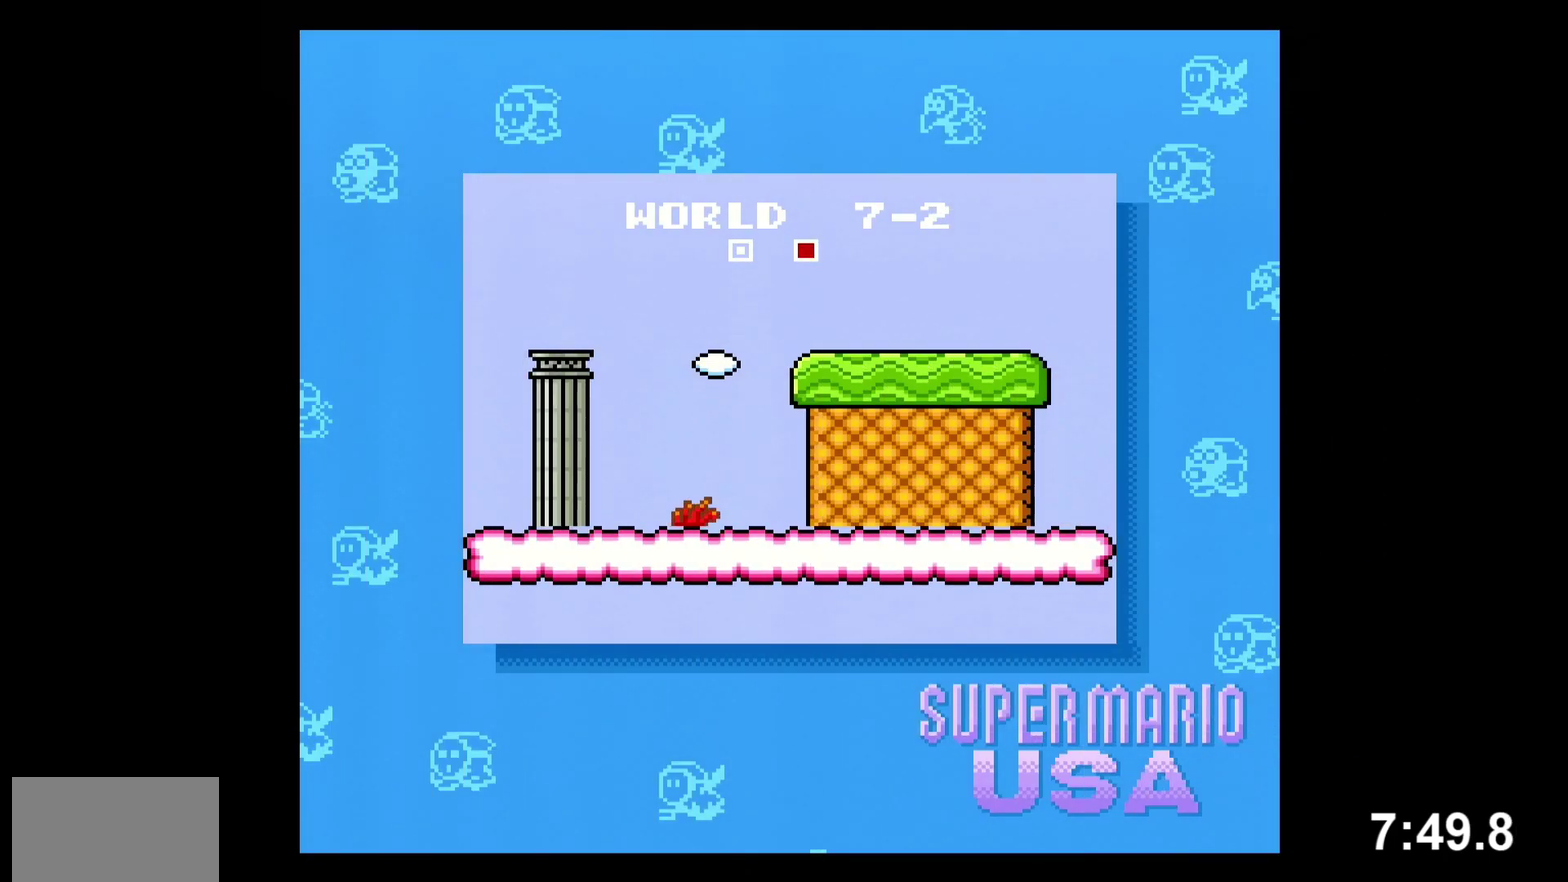
{"buttons": ["A", "B"], "events": [[17, "A", "down"], [50, "B", "up"], [100, "B", "down"], [117, "A", "up"], [167, "A", "down"], [183, "B", "up"], [250, "B", "down"], [267, "A", "up"], [317, "A", "down"], [417, "A", "up"], [417, "B", "up"], [483, "A", "down"], [483, "B", "down"]]}
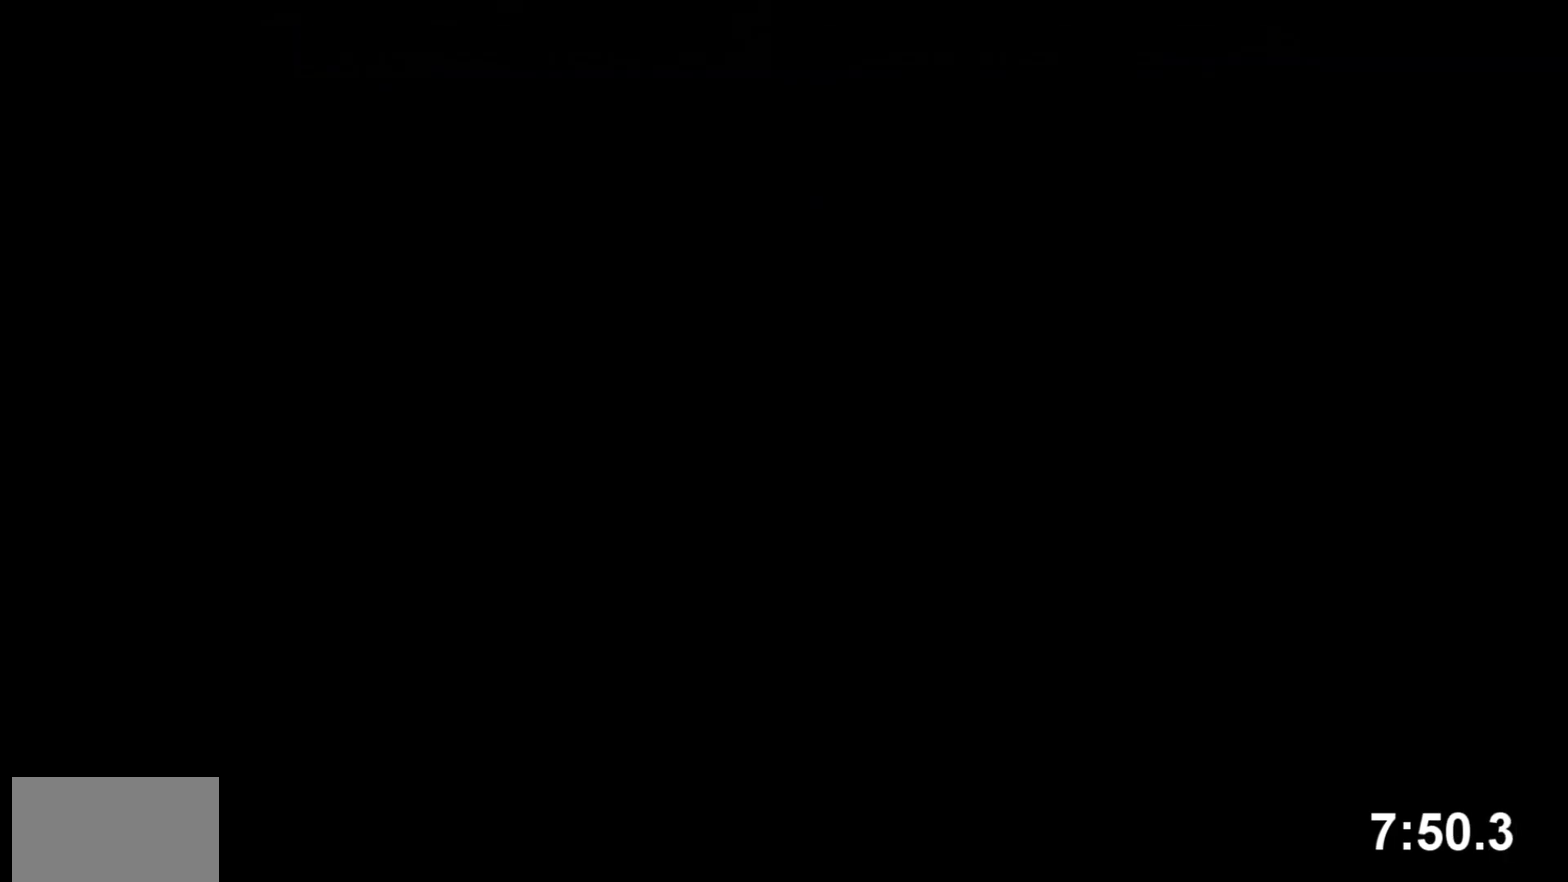
{"buttons": ["Y", "DPAD_RIGHT"], "events": [[50, "B", "up"], [67, "A", "up"], [133, "Y", "down"], [267, "DPAD_RIGHT", "down"], [283, "DPAD_DOWN", "down"], [333, "DPAD_DOWN", "up"]]}
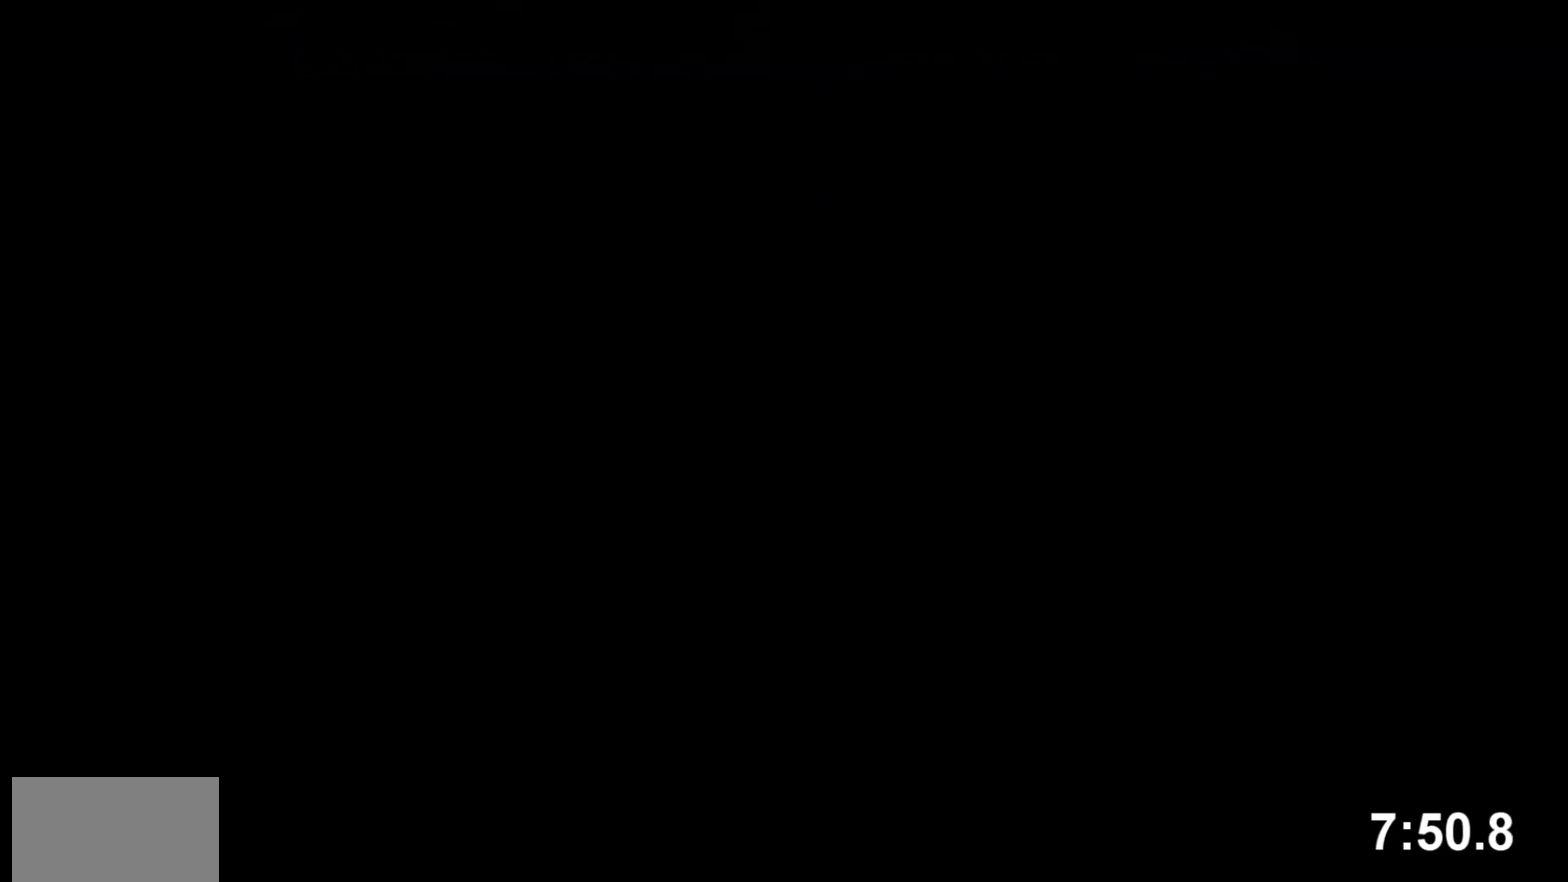
{"buttons": ["Y", "DPAD_RIGHT"], "events": []}
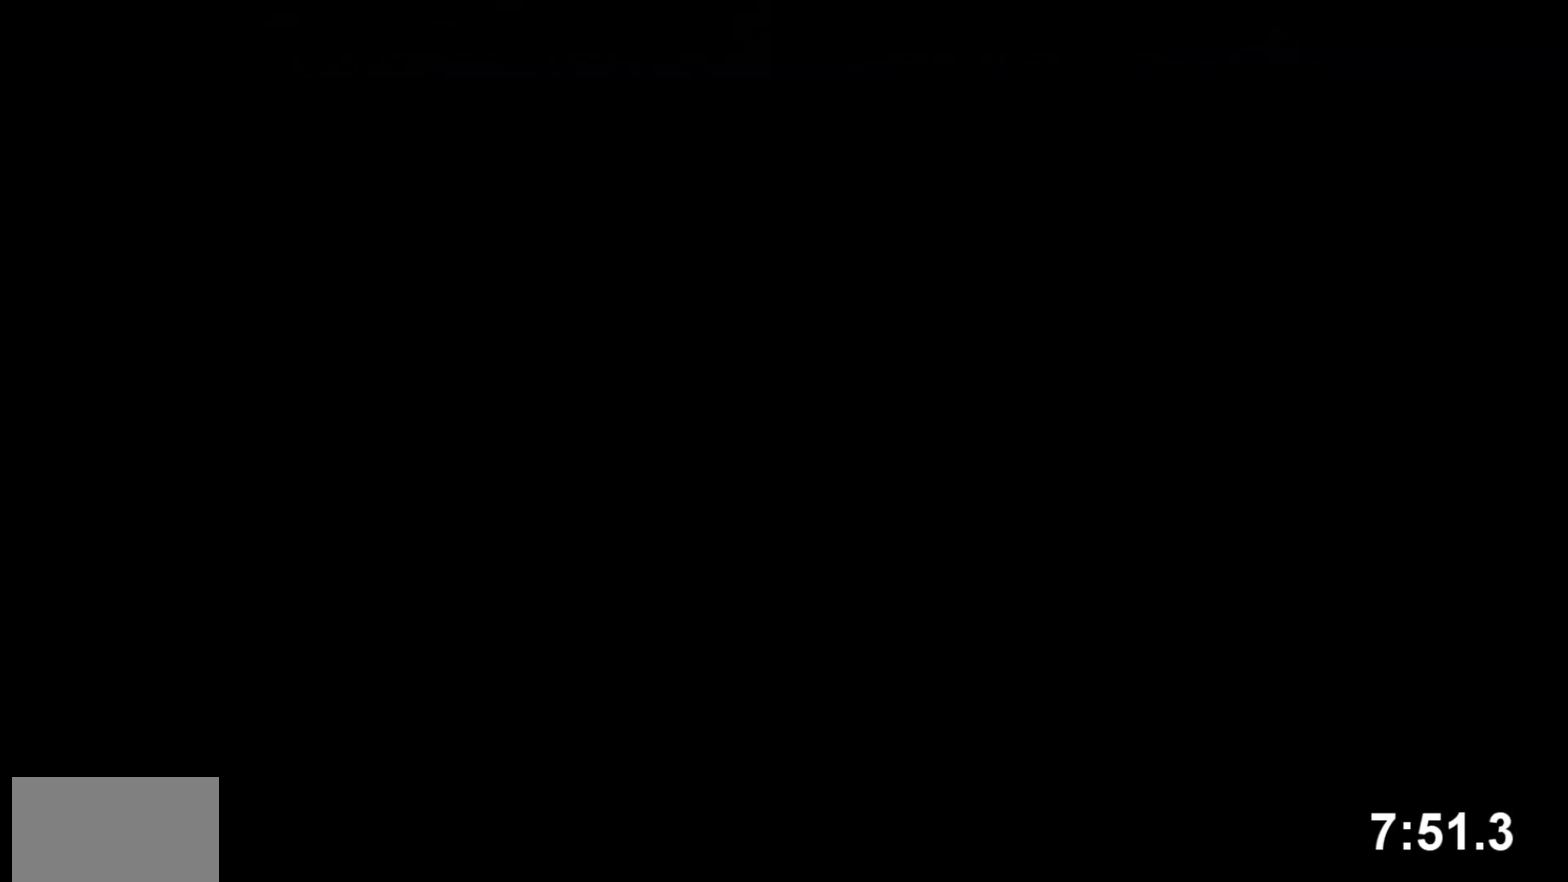
{"buttons": ["Y", "DPAD_RIGHT"], "events": []}
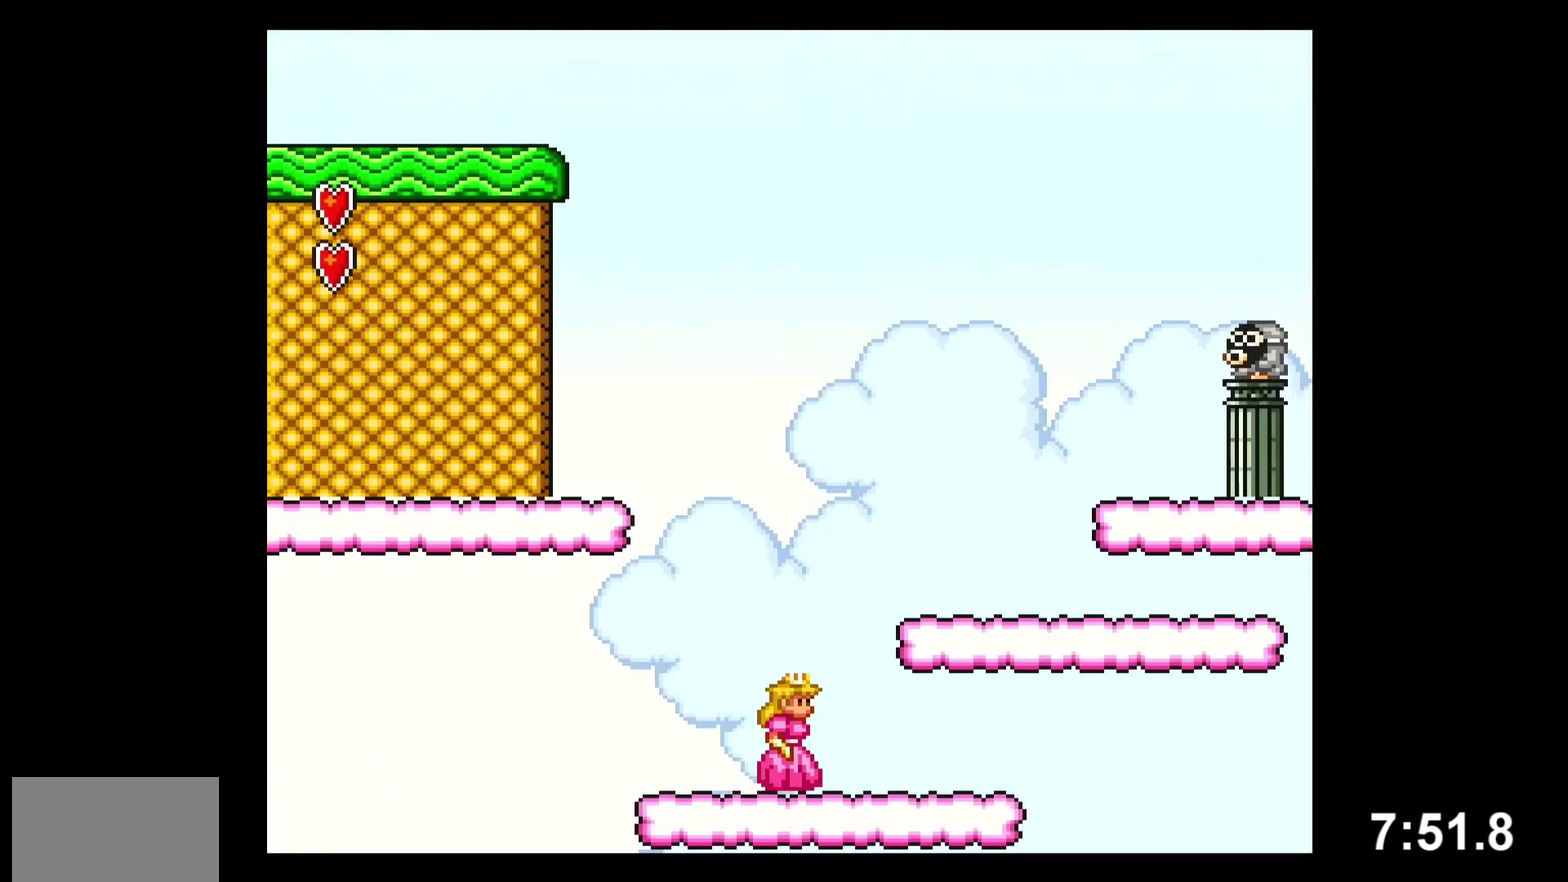
{"buttons": ["Y", "DPAD_RIGHT"], "events": [[83, "B", "down"], [233, "B", "up"]]}
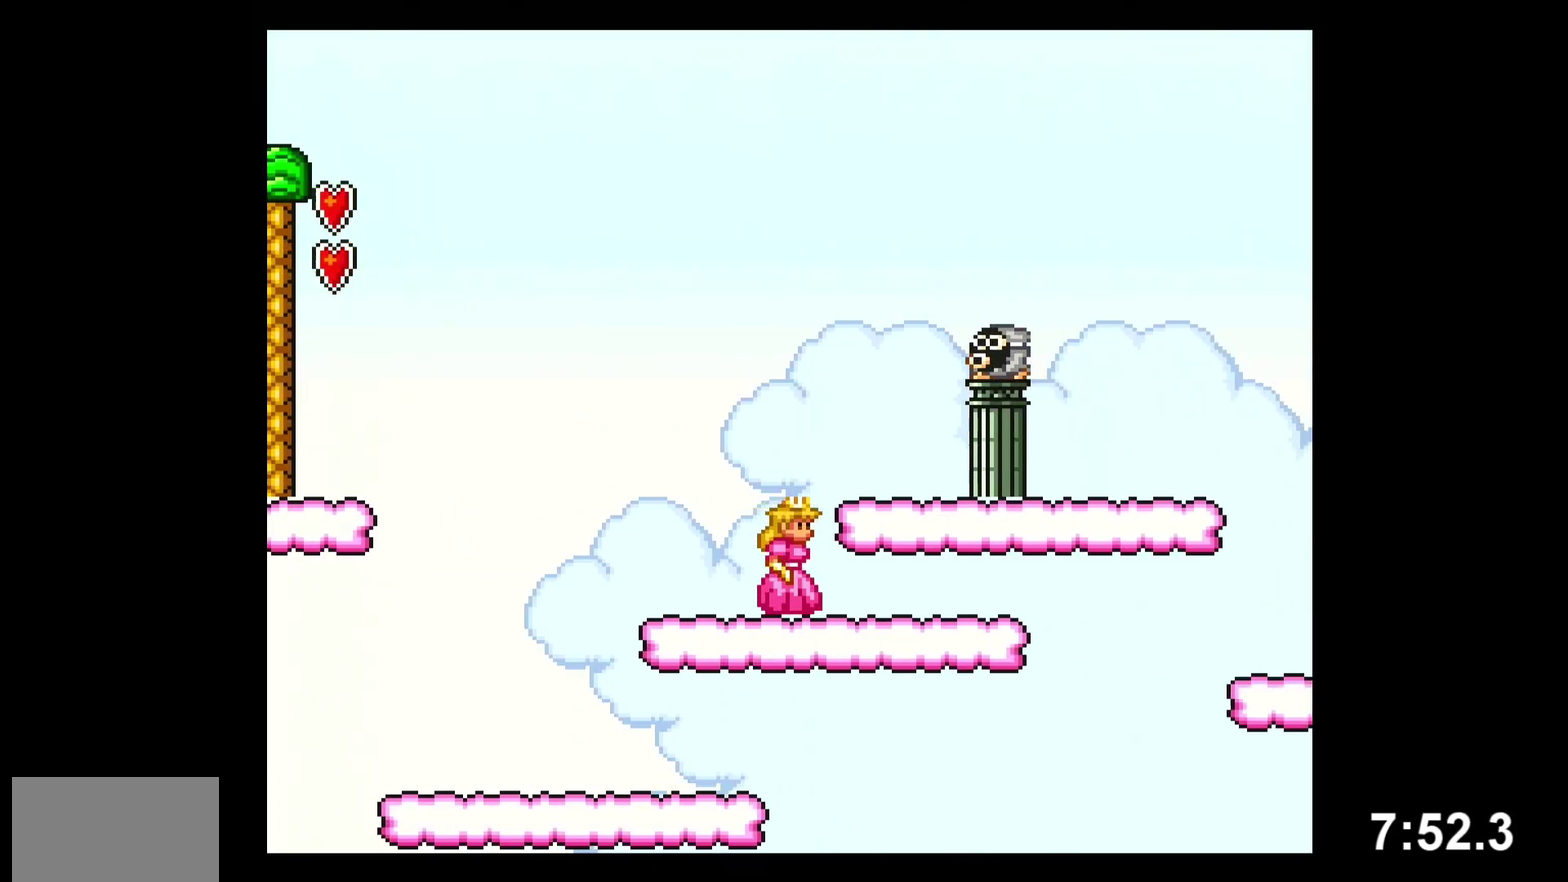
{"buttons": ["B", "Y", "DPAD_RIGHT"], "events": [[350, "DPAD_DOWN", "down"], [400, "B", "down"], [500, "DPAD_DOWN", "up"]]}
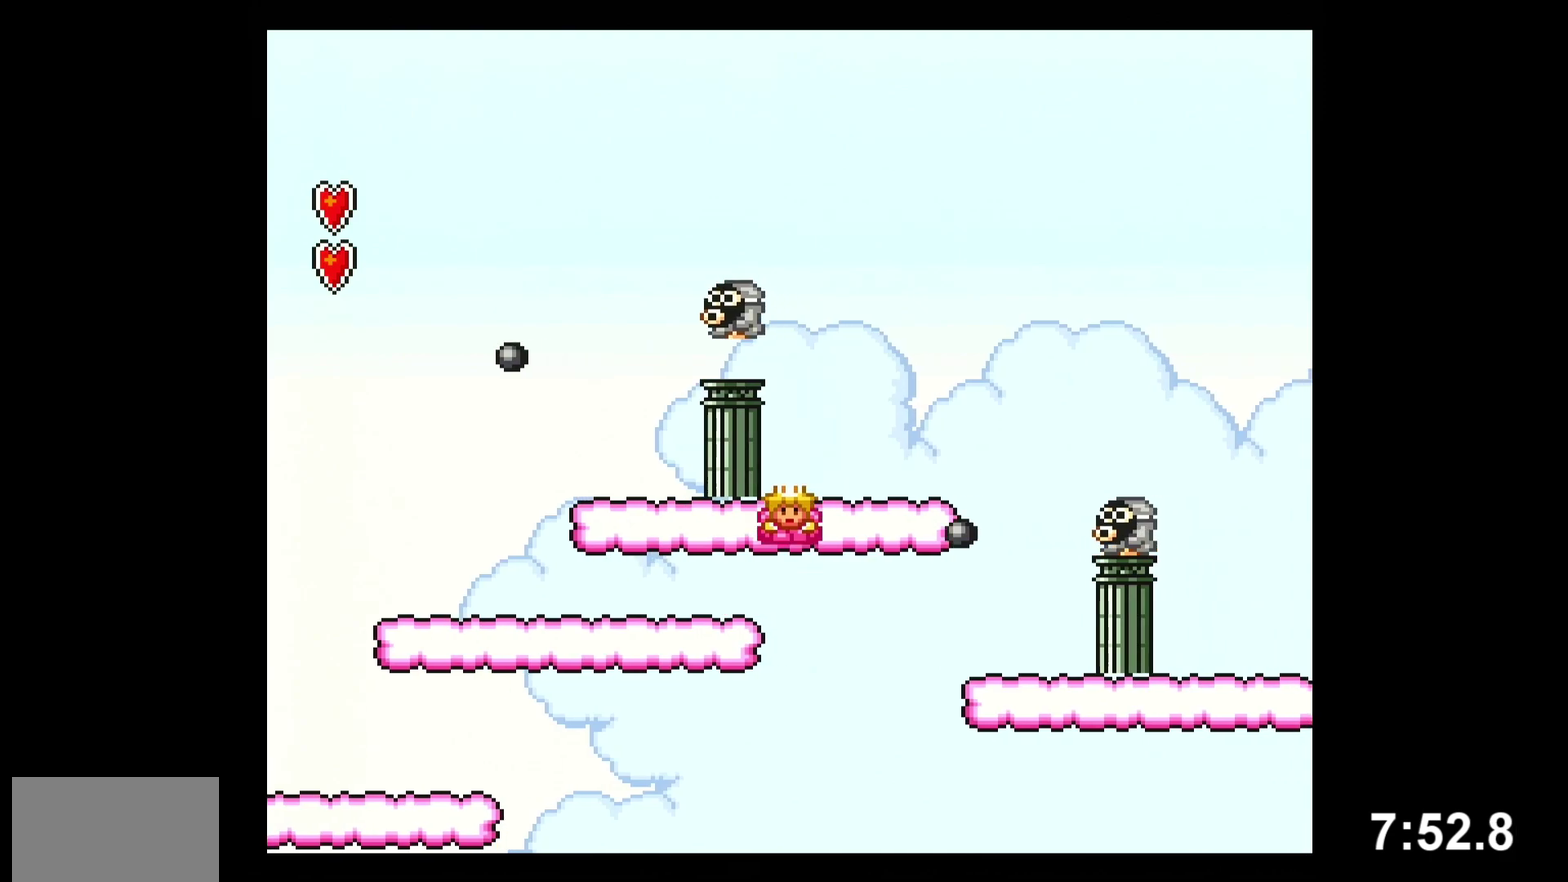
{"buttons": ["Y", "DPAD_RIGHT"], "events": [[367, "B", "up"]]}
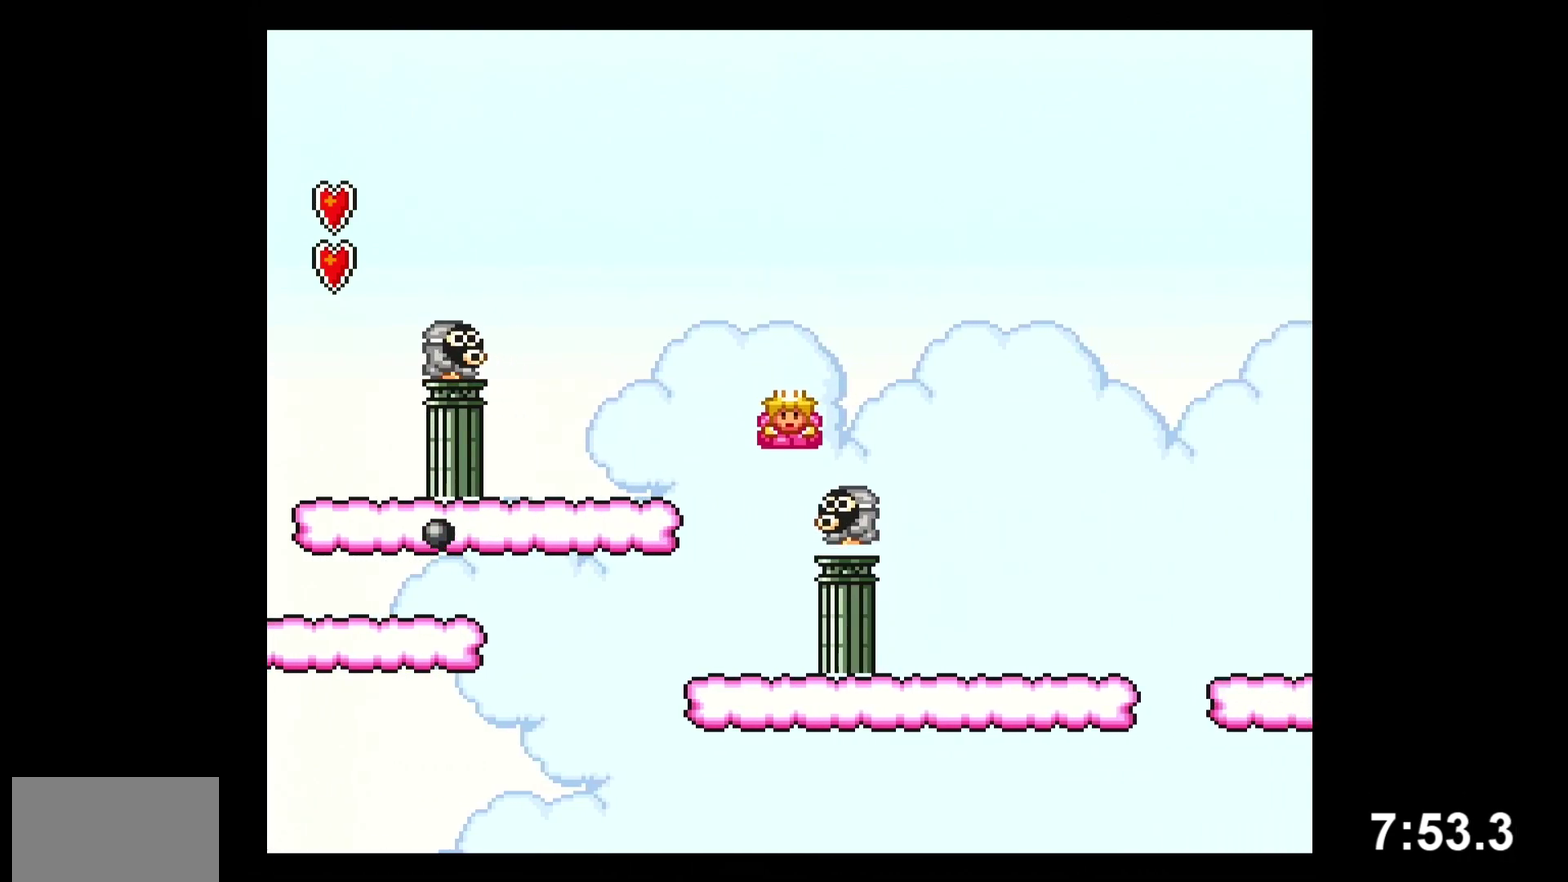
{"buttons": ["B", "Y", "DPAD_RIGHT"], "events": [[100, "B", "down"]]}
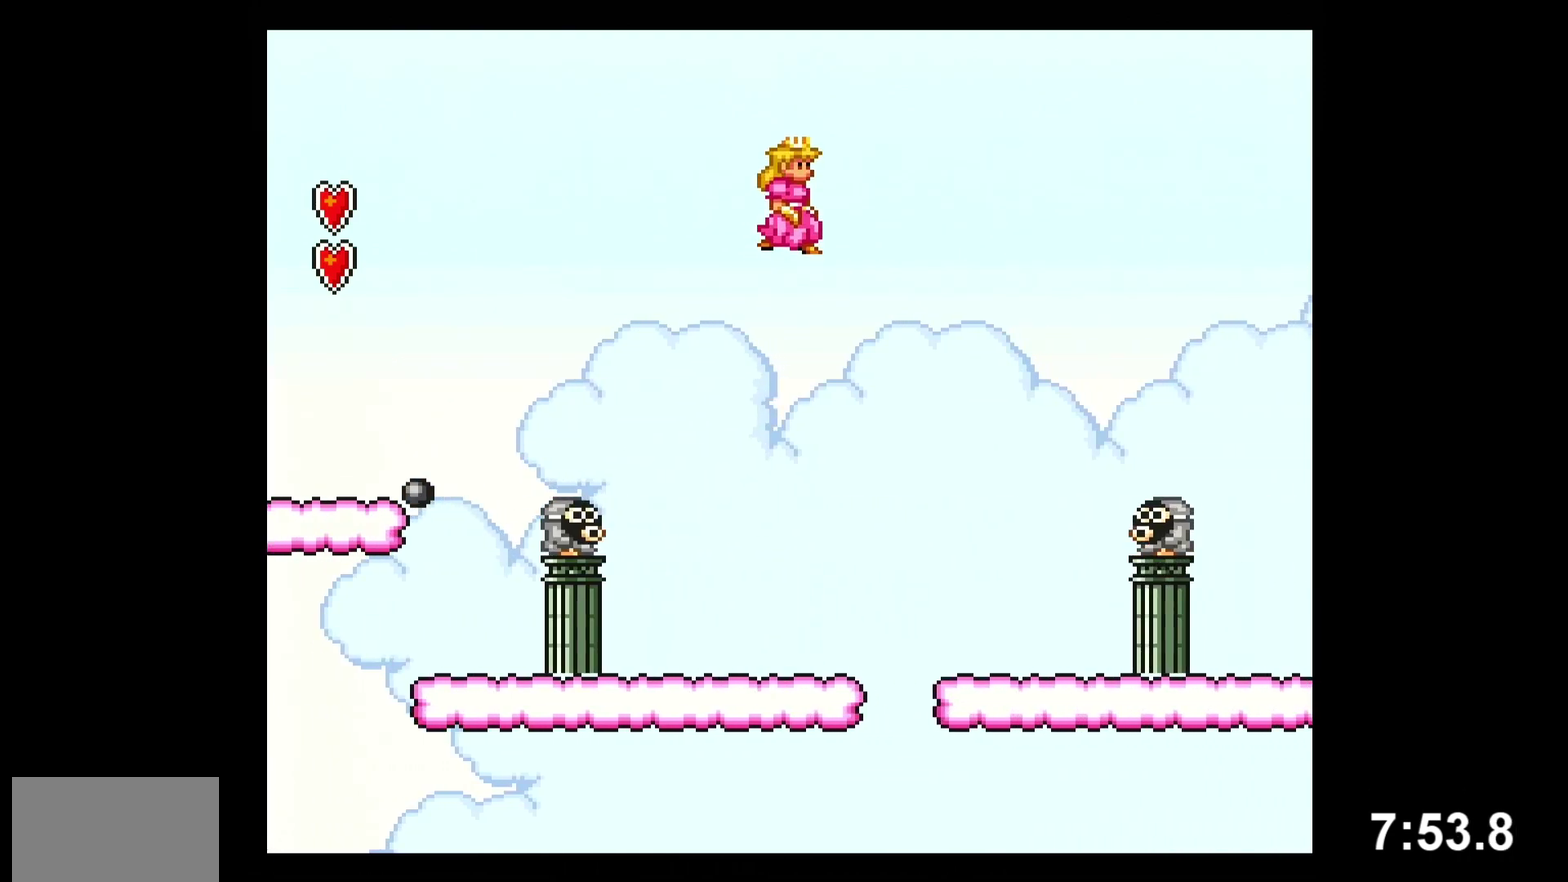
{"buttons": ["Y", "DPAD_RIGHT"], "events": [[350, "B", "up"]]}
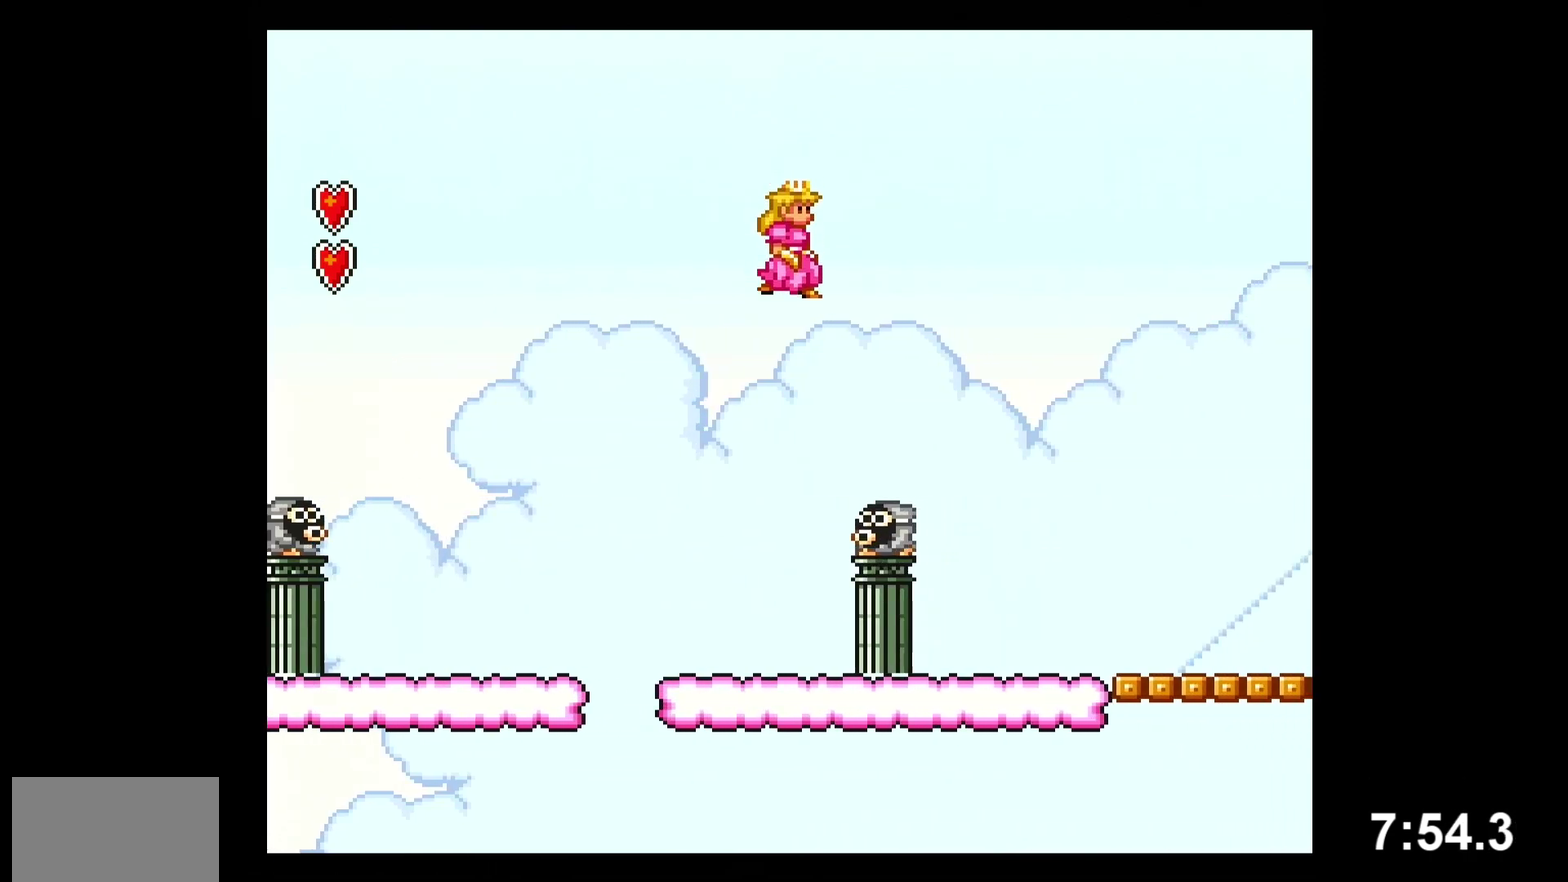
{"buttons": ["Y", "DPAD_RIGHT"], "events": []}
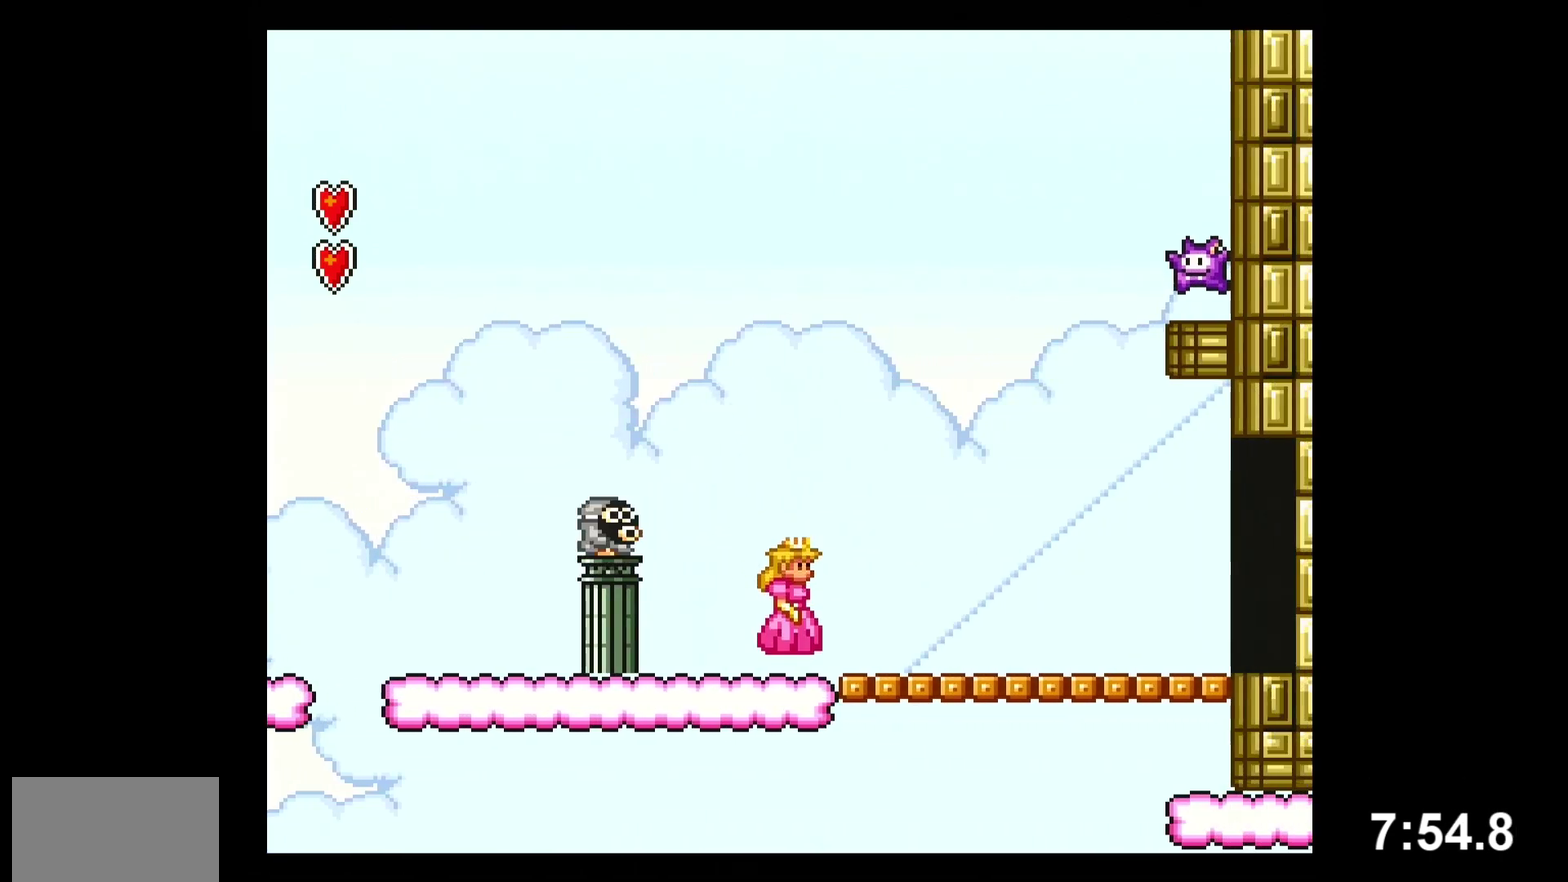
{"buttons": ["Y", "DPAD_RIGHT"], "events": []}
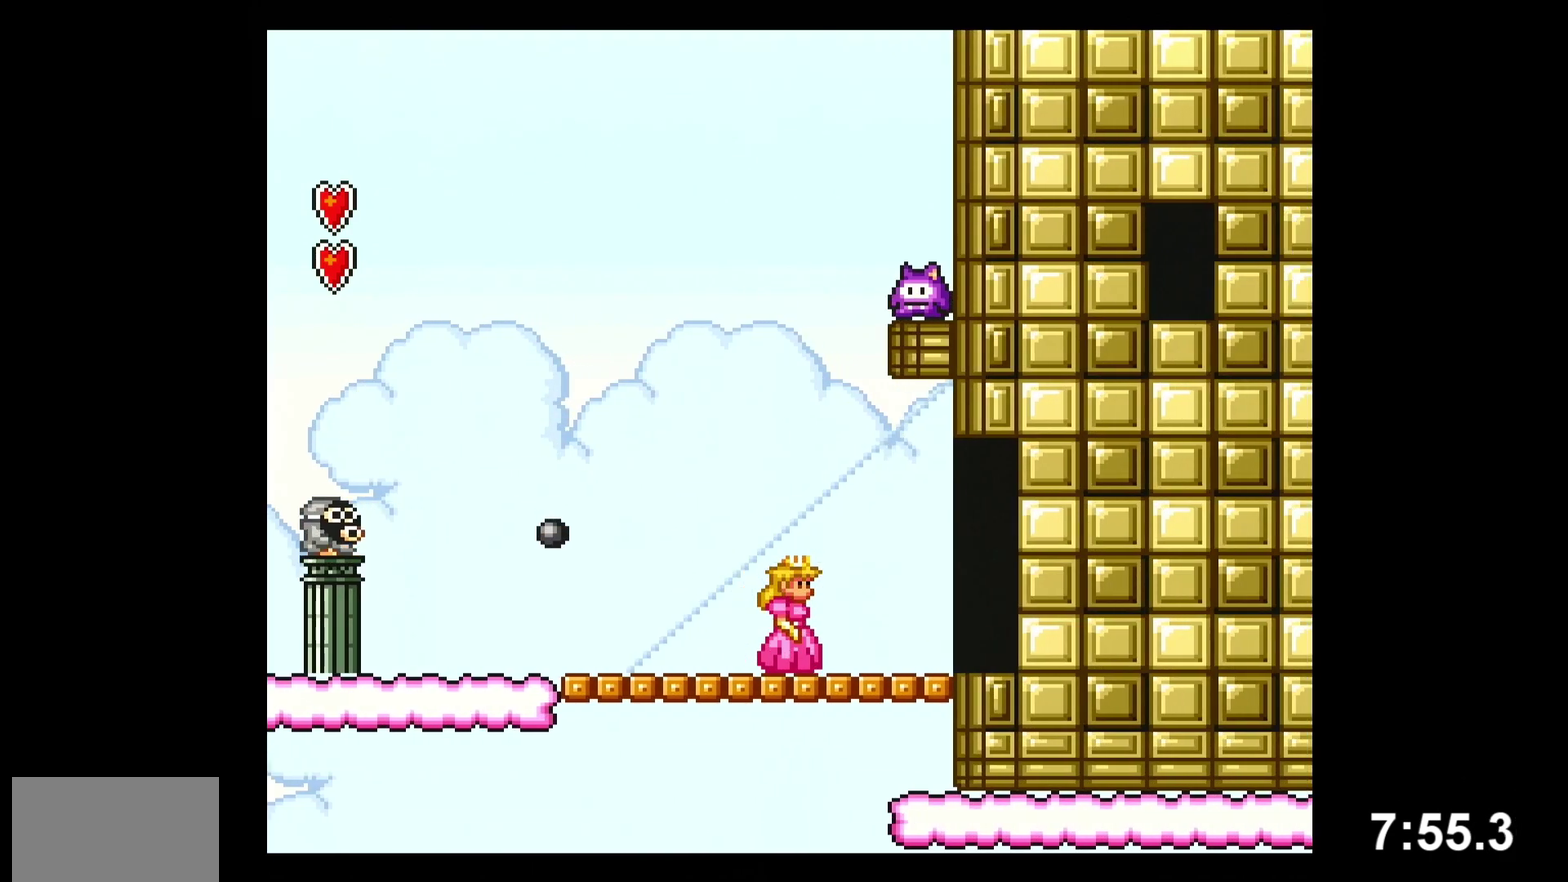
{"buttons": ["Y", "DPAD_UP"], "events": [[283, "DPAD_RIGHT", "up"], [333, "DPAD_UP", "down"]]}
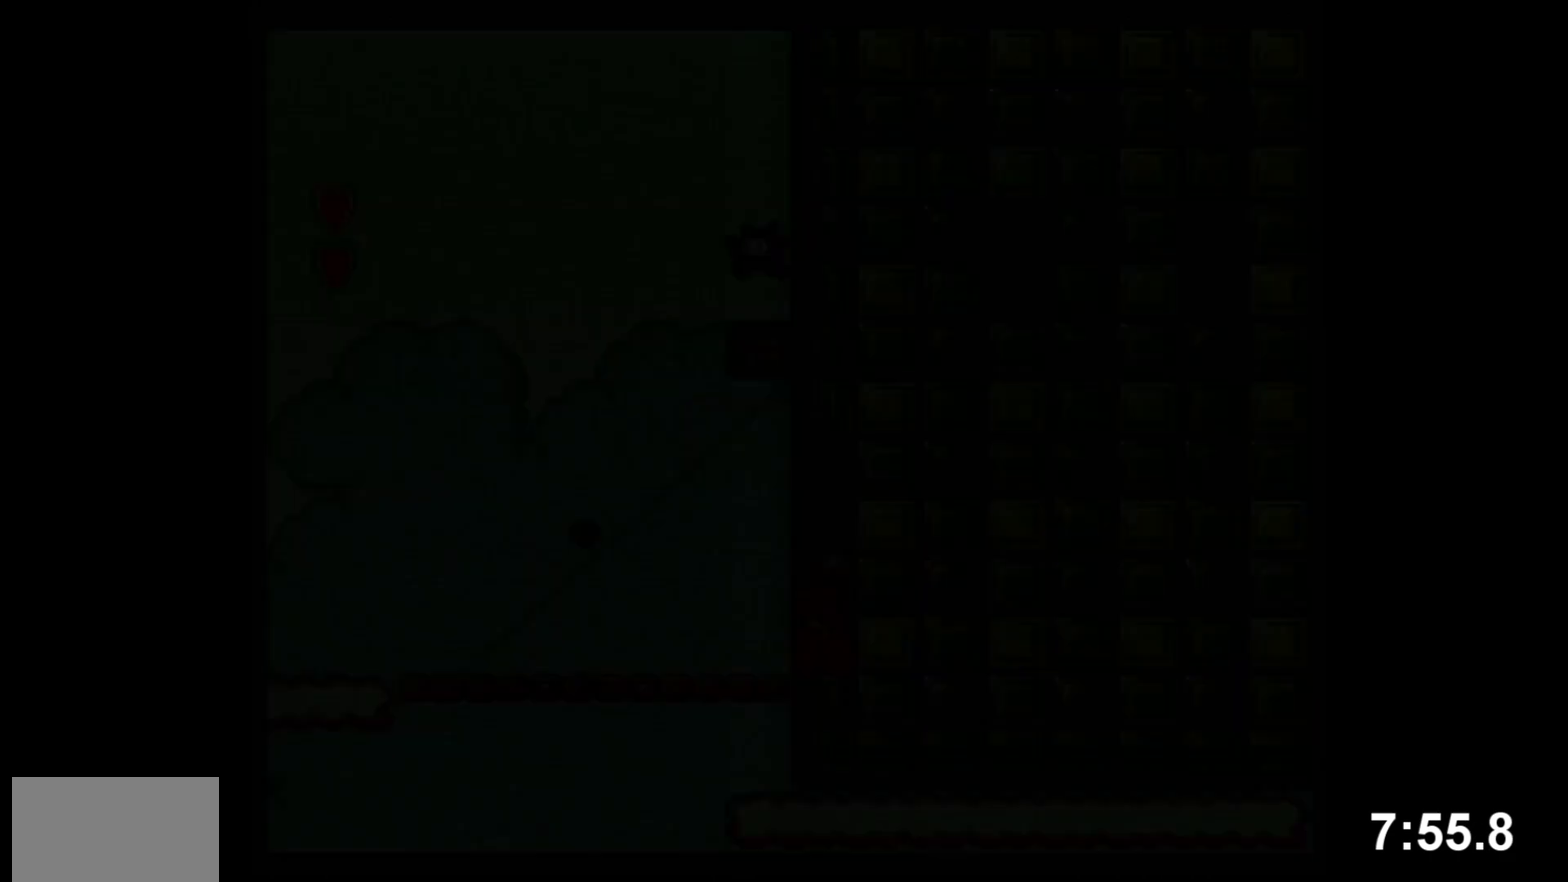
{"buttons": ["Y", "DPAD_RIGHT"], "events": [[83, "DPAD_UP", "up"], [233, "DPAD_RIGHT", "down"]]}
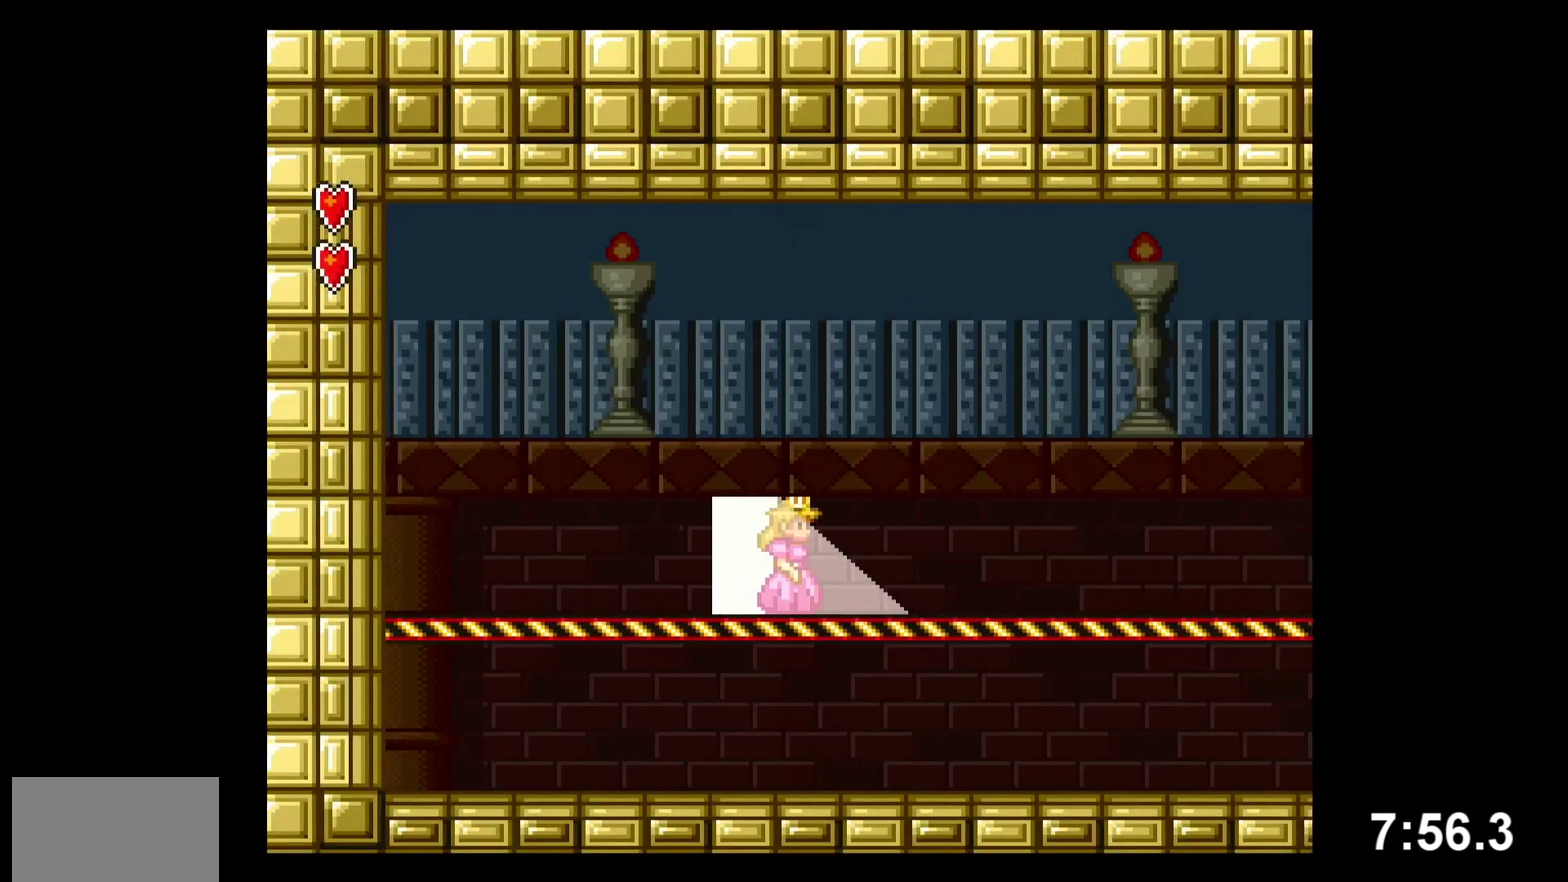
{"buttons": ["Y", "DPAD_RIGHT"], "events": []}
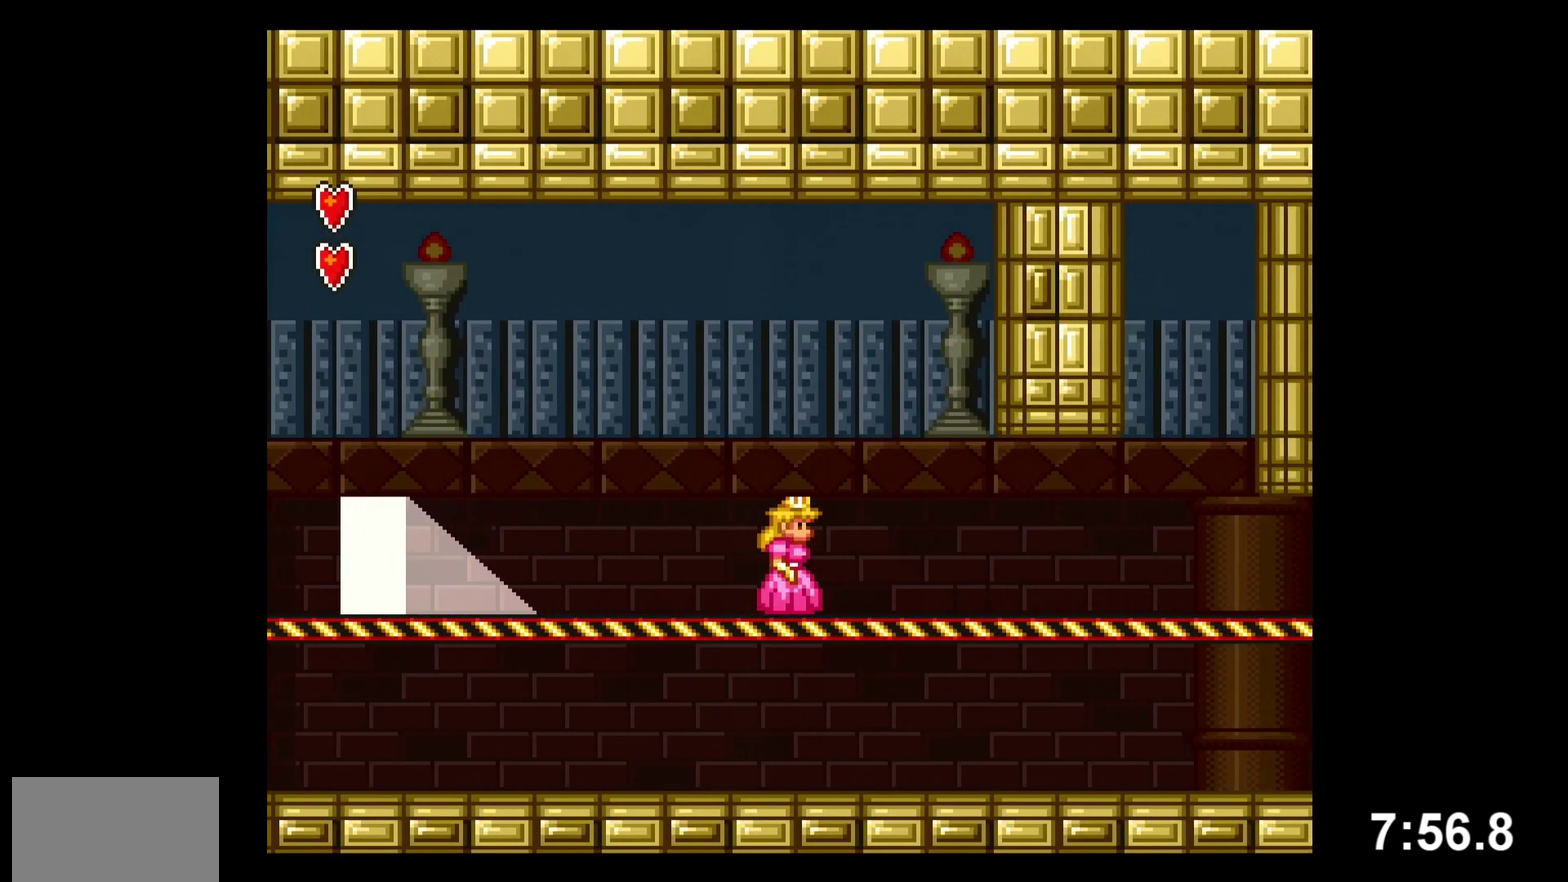
{"buttons": ["Y", "DPAD_RIGHT"], "events": []}
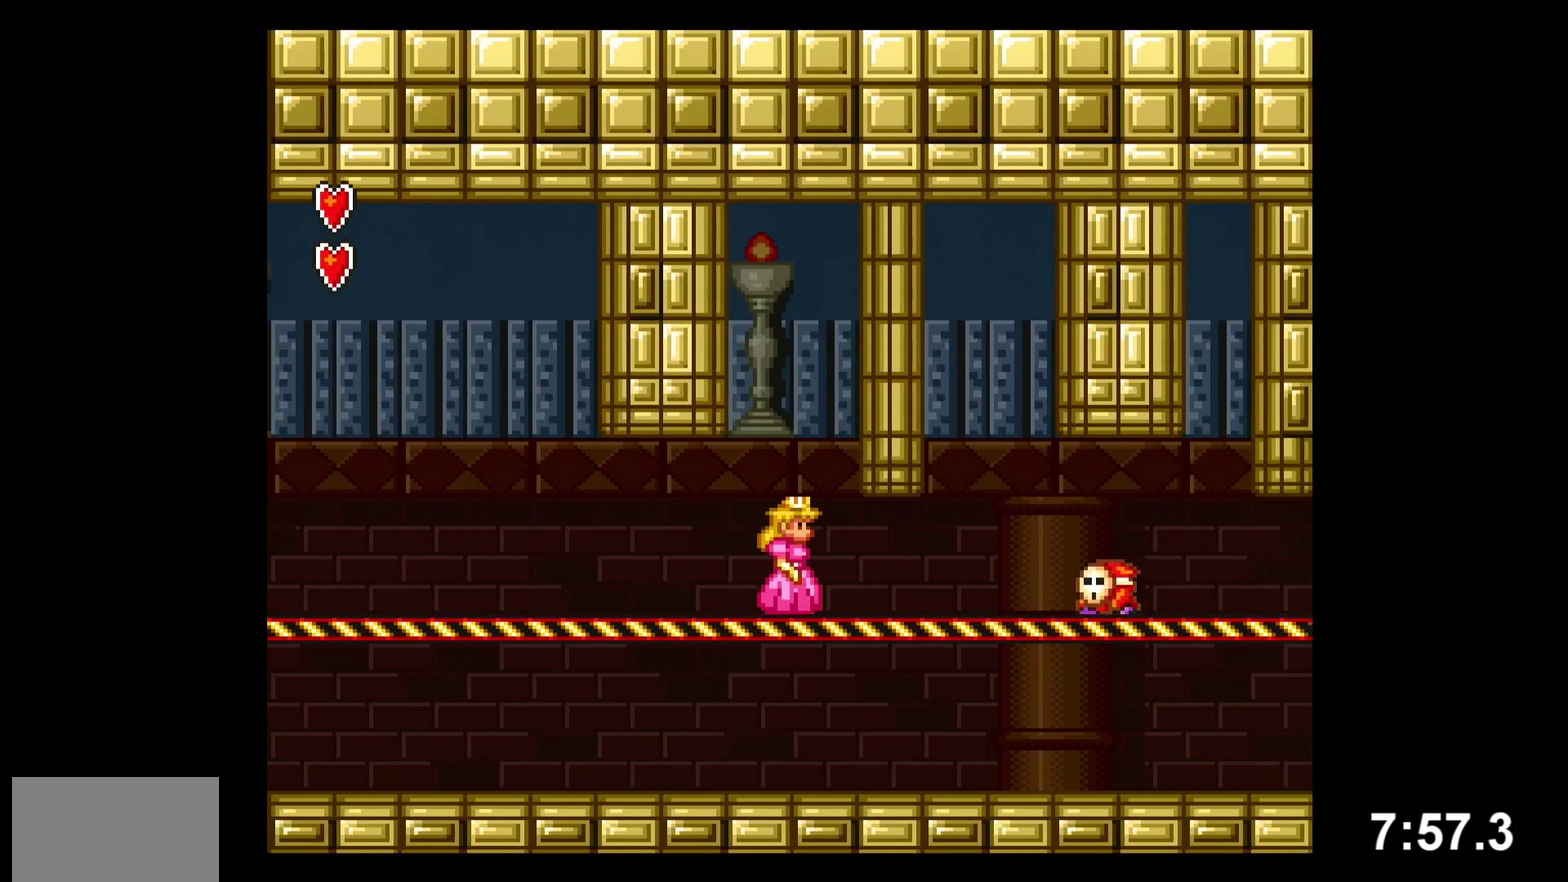
{"buttons": ["Y", "DPAD_DOWN", "DPAD_RIGHT"], "events": [[133, "DPAD_DOWN", "down"], [183, "B", "down"], [267, "B", "up"]]}
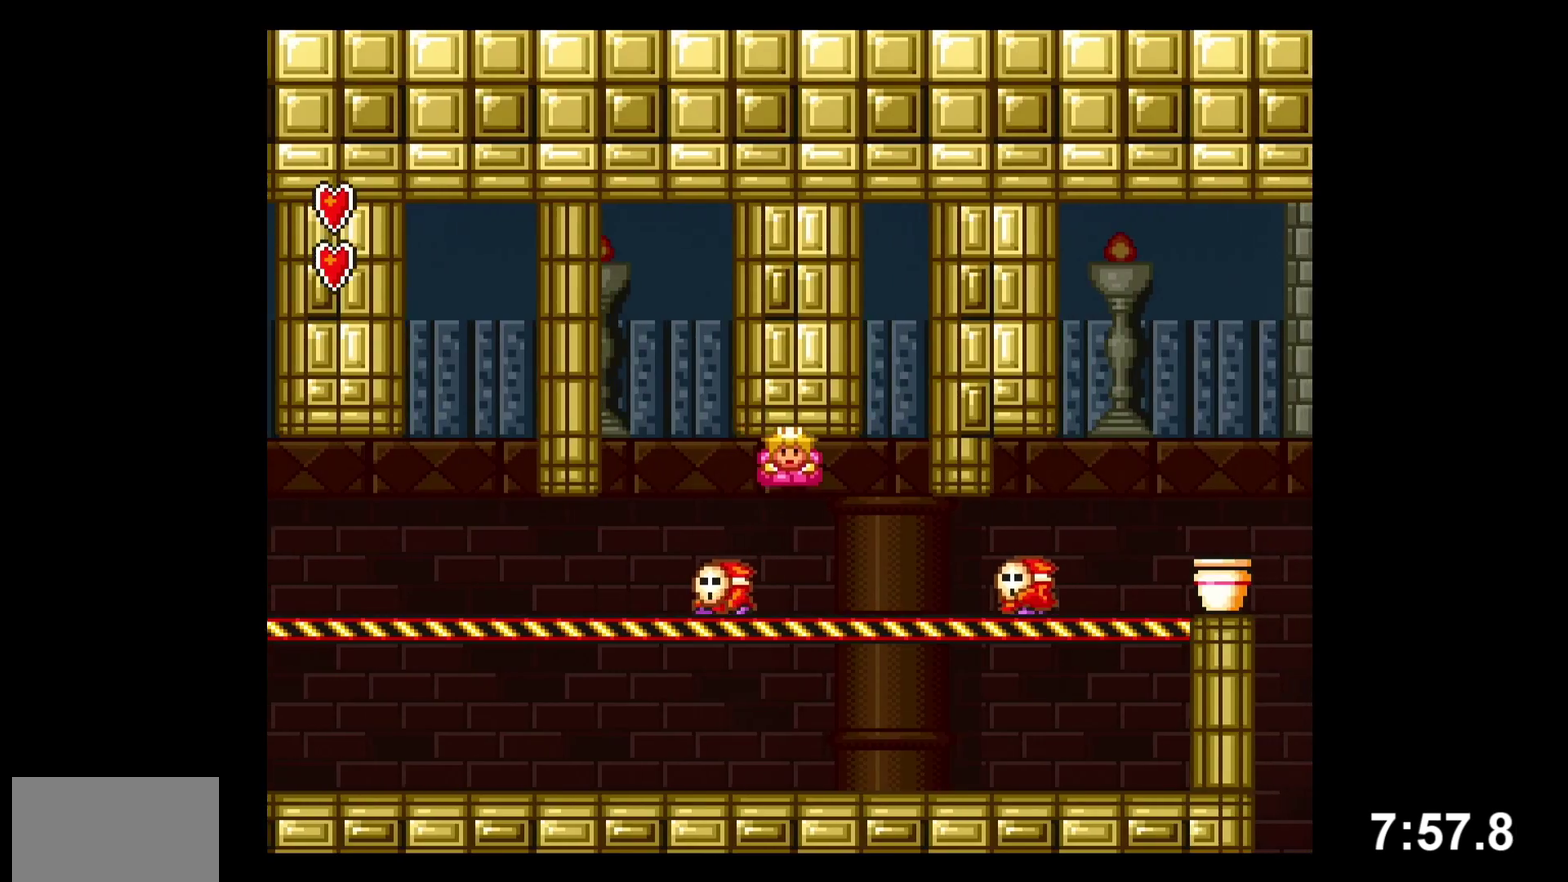
{"buttons": ["Y", "DPAD_RIGHT"], "events": [[217, "B", "down"], [217, "DPAD_DOWN", "up"], [317, "B", "up"]]}
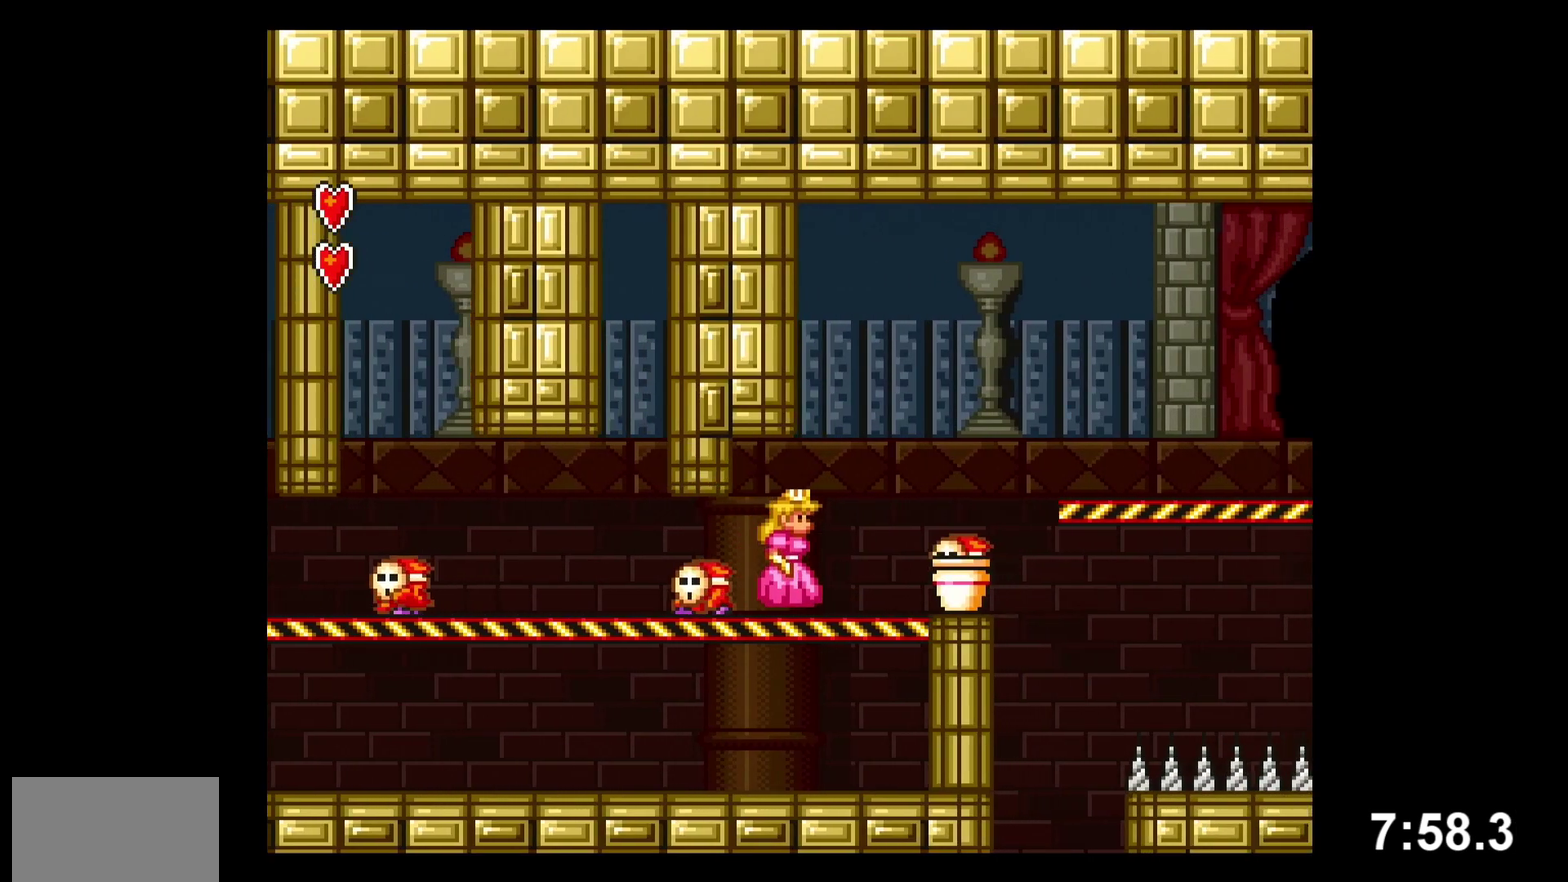
{"buttons": ["B", "Y", "DPAD_RIGHT"], "events": [[100, "B", "down"]]}
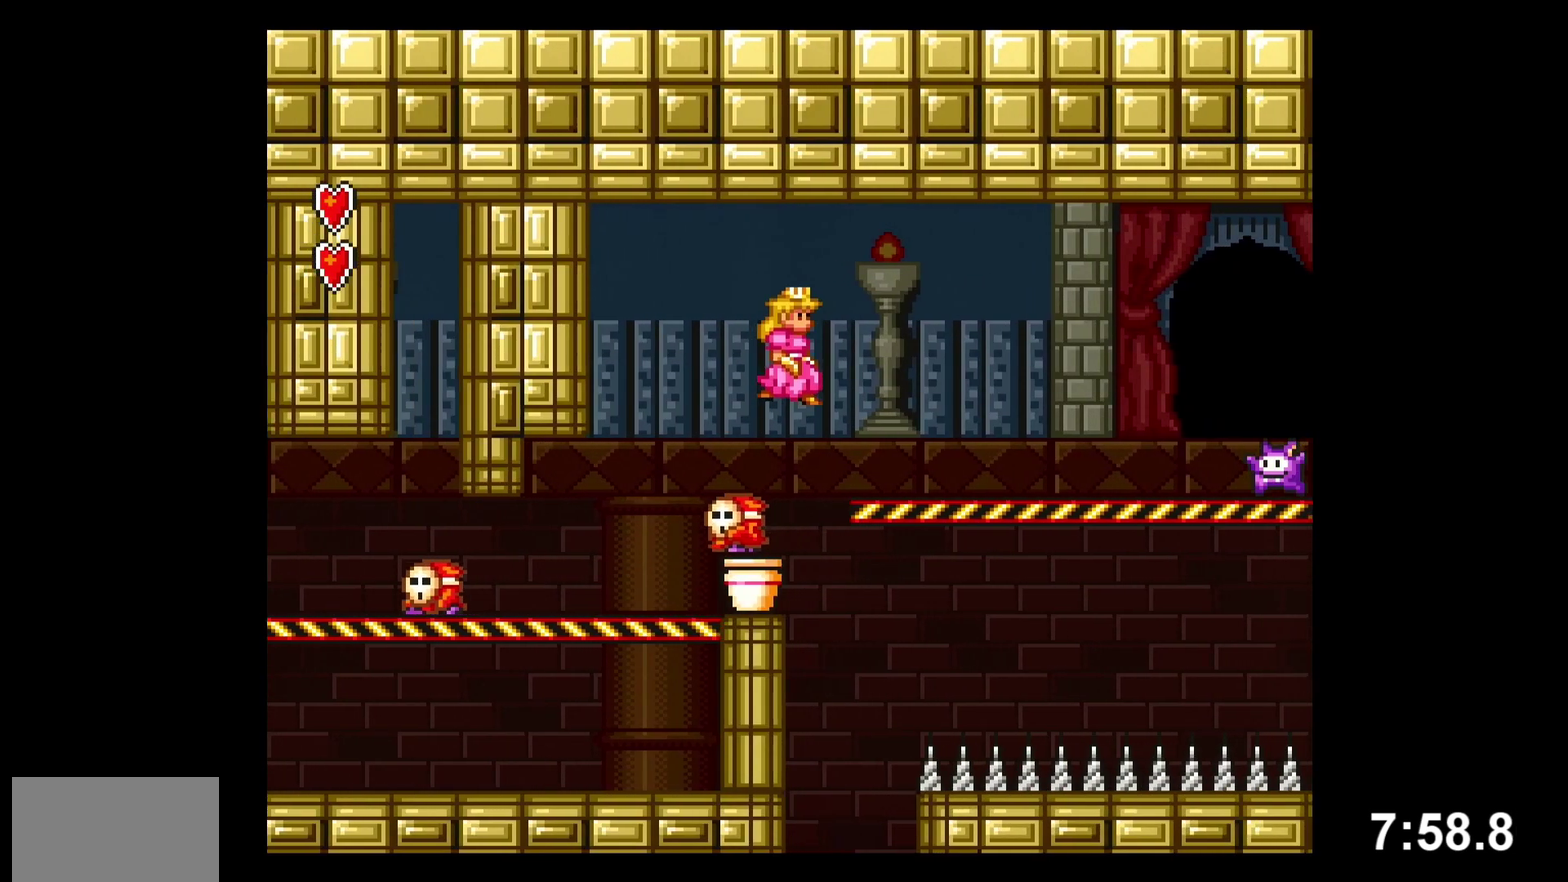
{"buttons": ["B", "Y", "DPAD_RIGHT"], "events": [[100, "B", "up"], [333, "B", "down"]]}
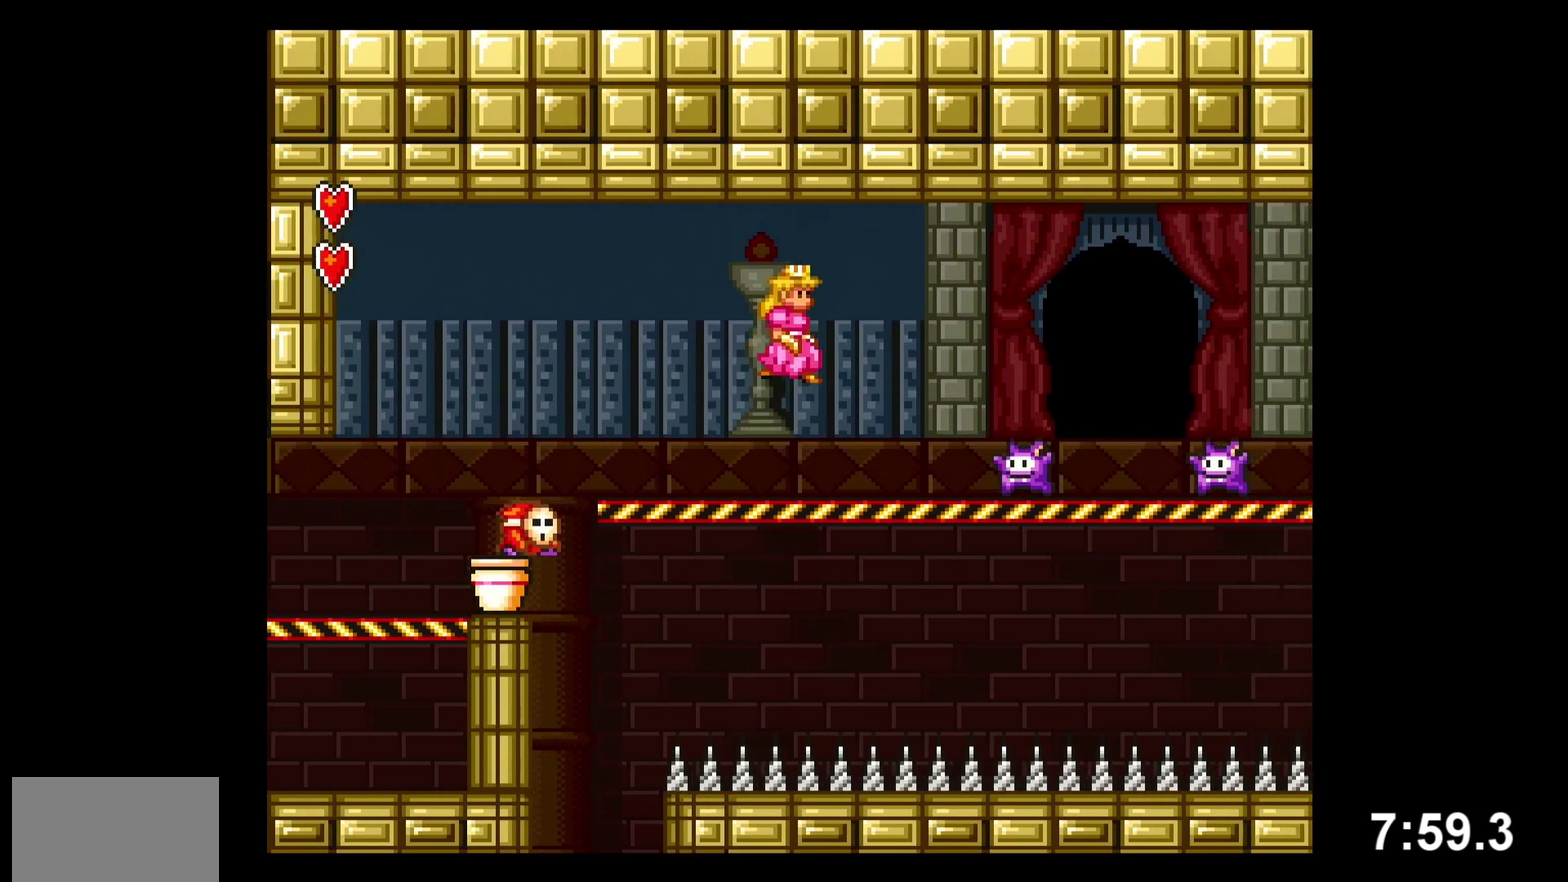
{"buttons": ["B", "Y", "DPAD_RIGHT"], "events": []}
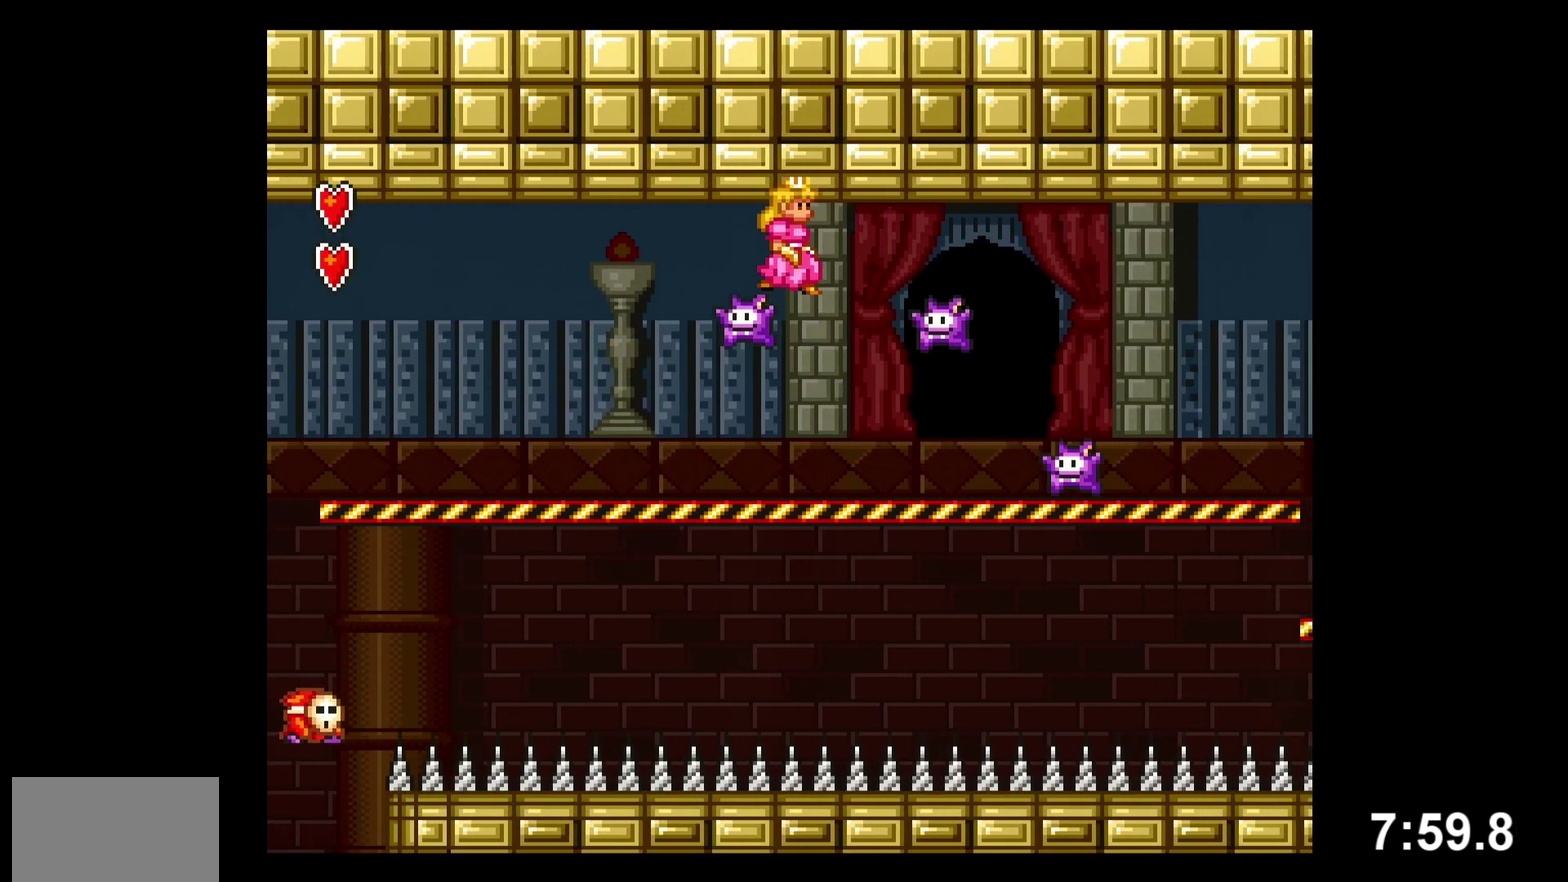
{"buttons": ["Y", "DPAD_RIGHT"], "events": [[317, "B", "up"], [400, "DPAD_RIGHT", "up"], [417, "DPAD_LEFT", "down"], [467, "DPAD_LEFT", "up"], [500, "DPAD_RIGHT", "down"]]}
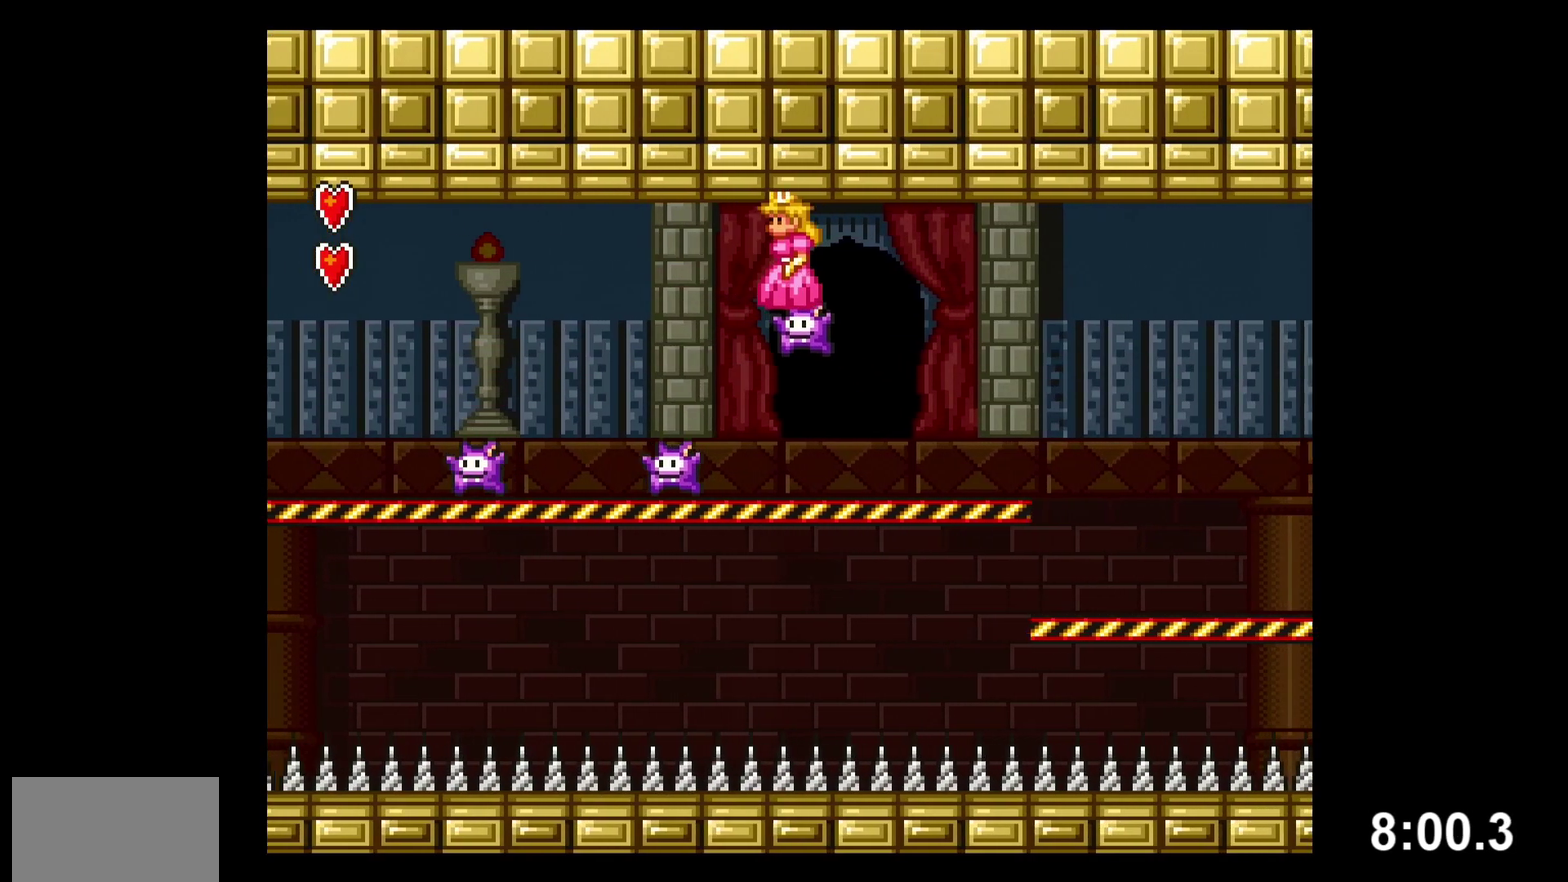
{"buttons": ["B", "Y", "DPAD_RIGHT"], "events": [[17, "B", "down"]]}